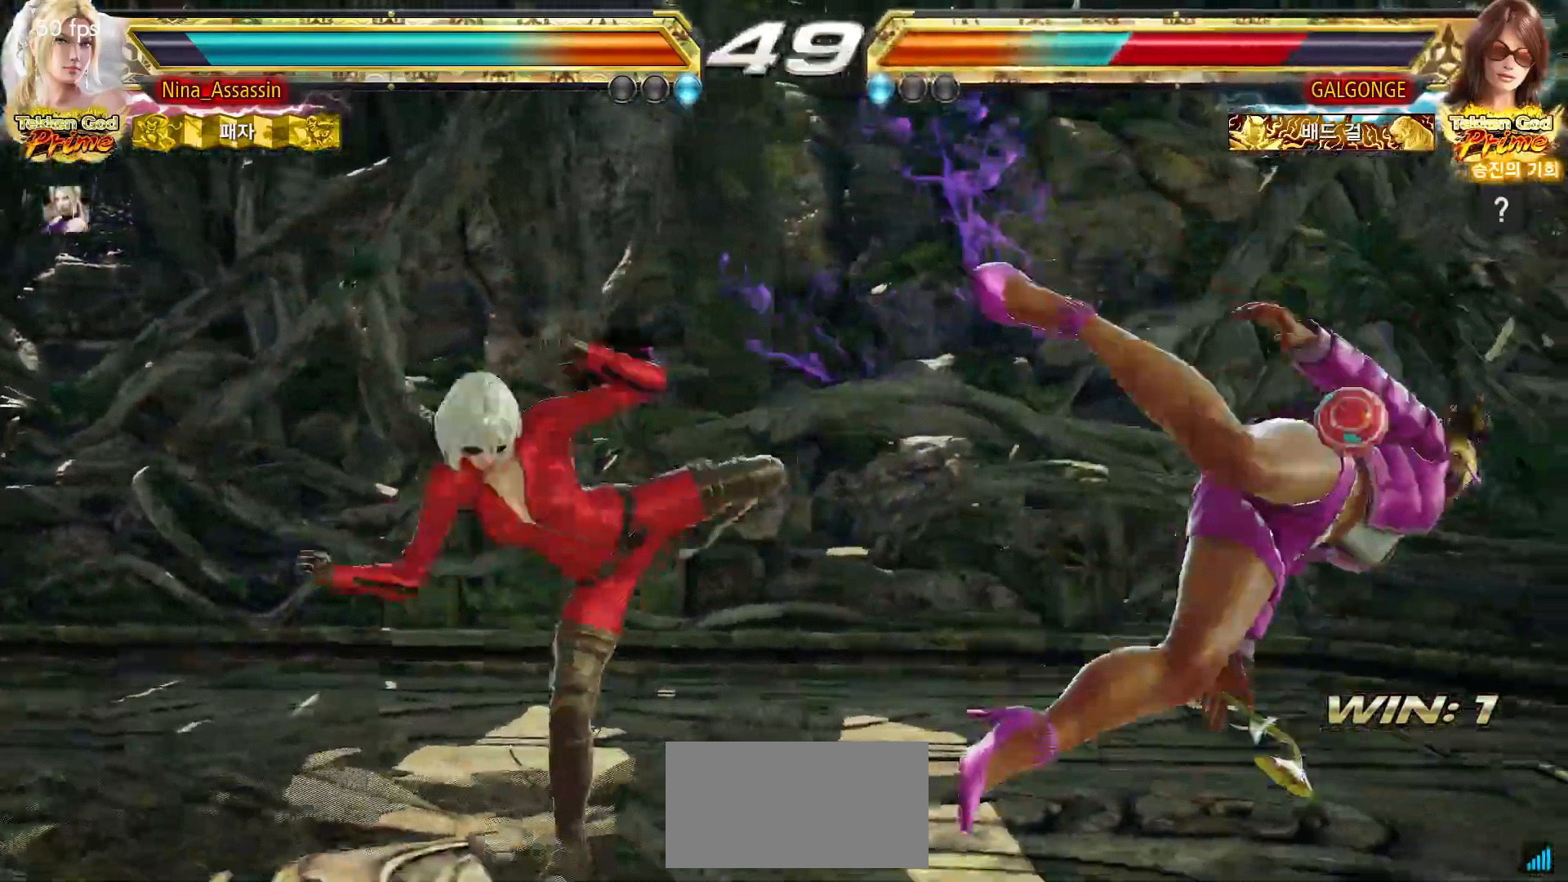
Gameplay with a controller (arcade stick); each line is a JSON object with the inputs held at the frame after it. "events" lists button and stick changes between this image and that frame as [ms after this image, input, new state], when the widget could be followed in between. Not read: L3 R3.
{"buttons": [], "left_stick": "center", "events": [[417, "left_stick", "down"], [483, "left_stick", "center"]]}
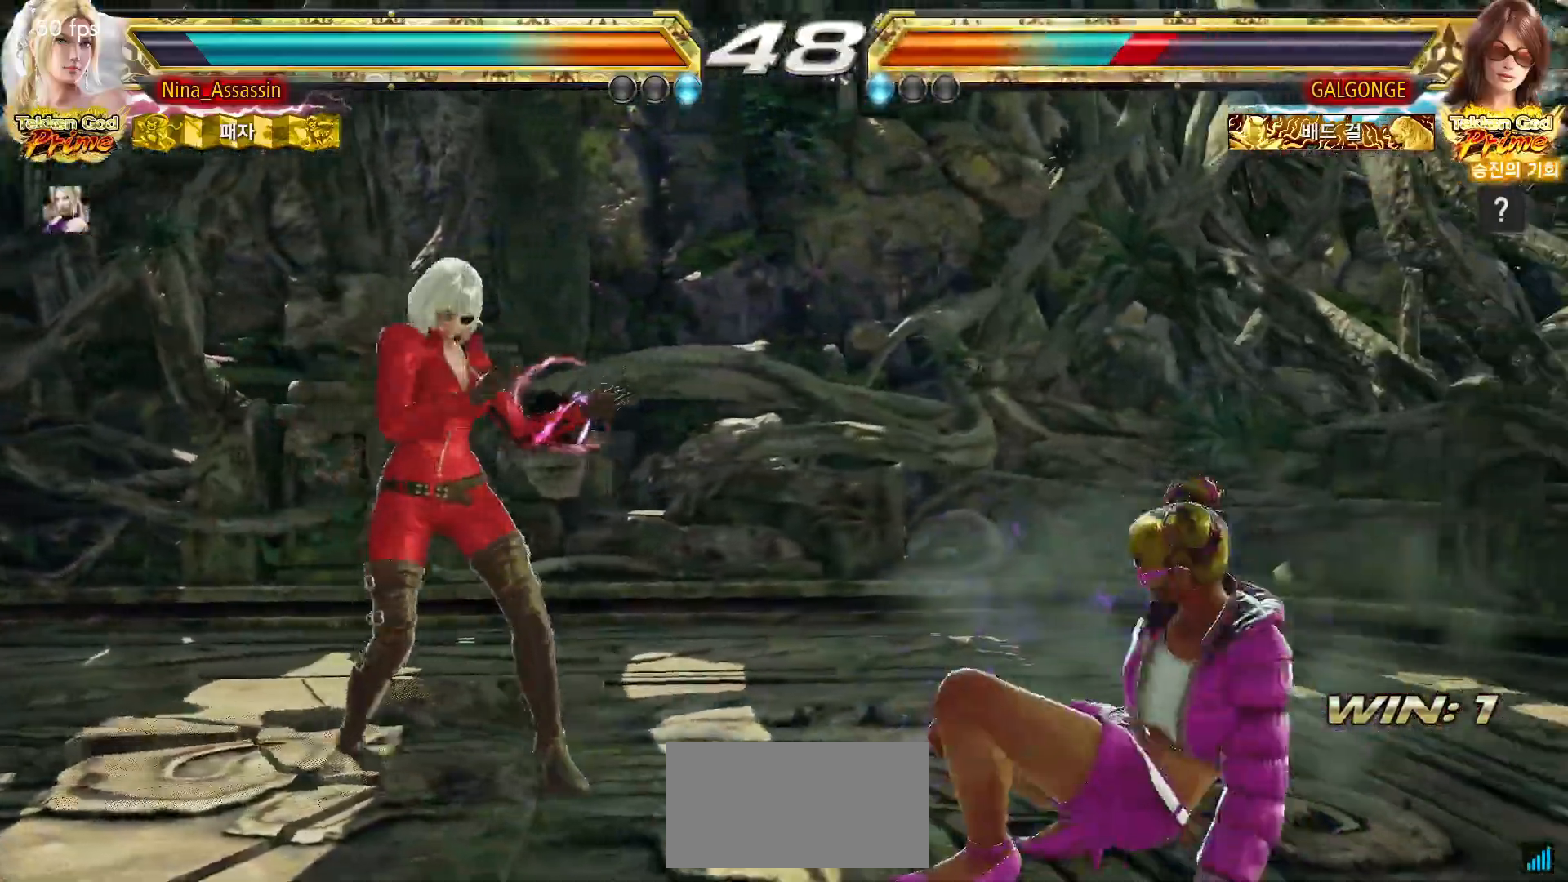
{"buttons": [], "left_stick": "center", "events": [[200, "left_stick", "left"], [283, "left_stick", "center"], [333, "left_stick", "left"], [433, "left_stick", "down"], [500, "left_stick", "center"]]}
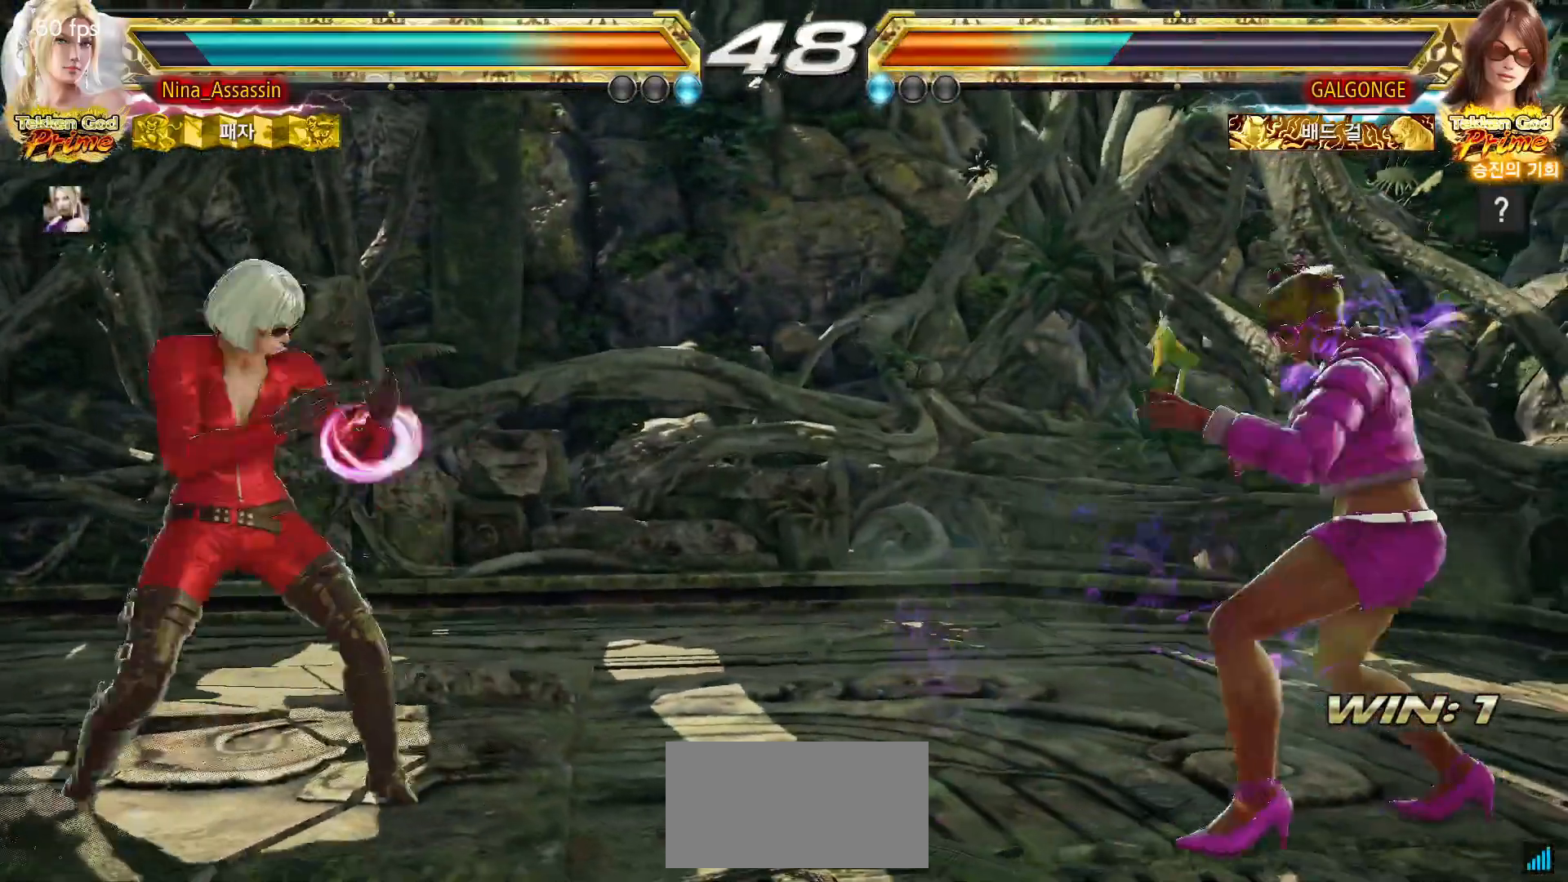
{"buttons": [], "left_stick": "left", "events": [[50, "left_stick", "down"], [117, "left_stick", "center"], [350, "left_stick", "left"], [417, "left_stick", "center"], [483, "left_stick", "left"]]}
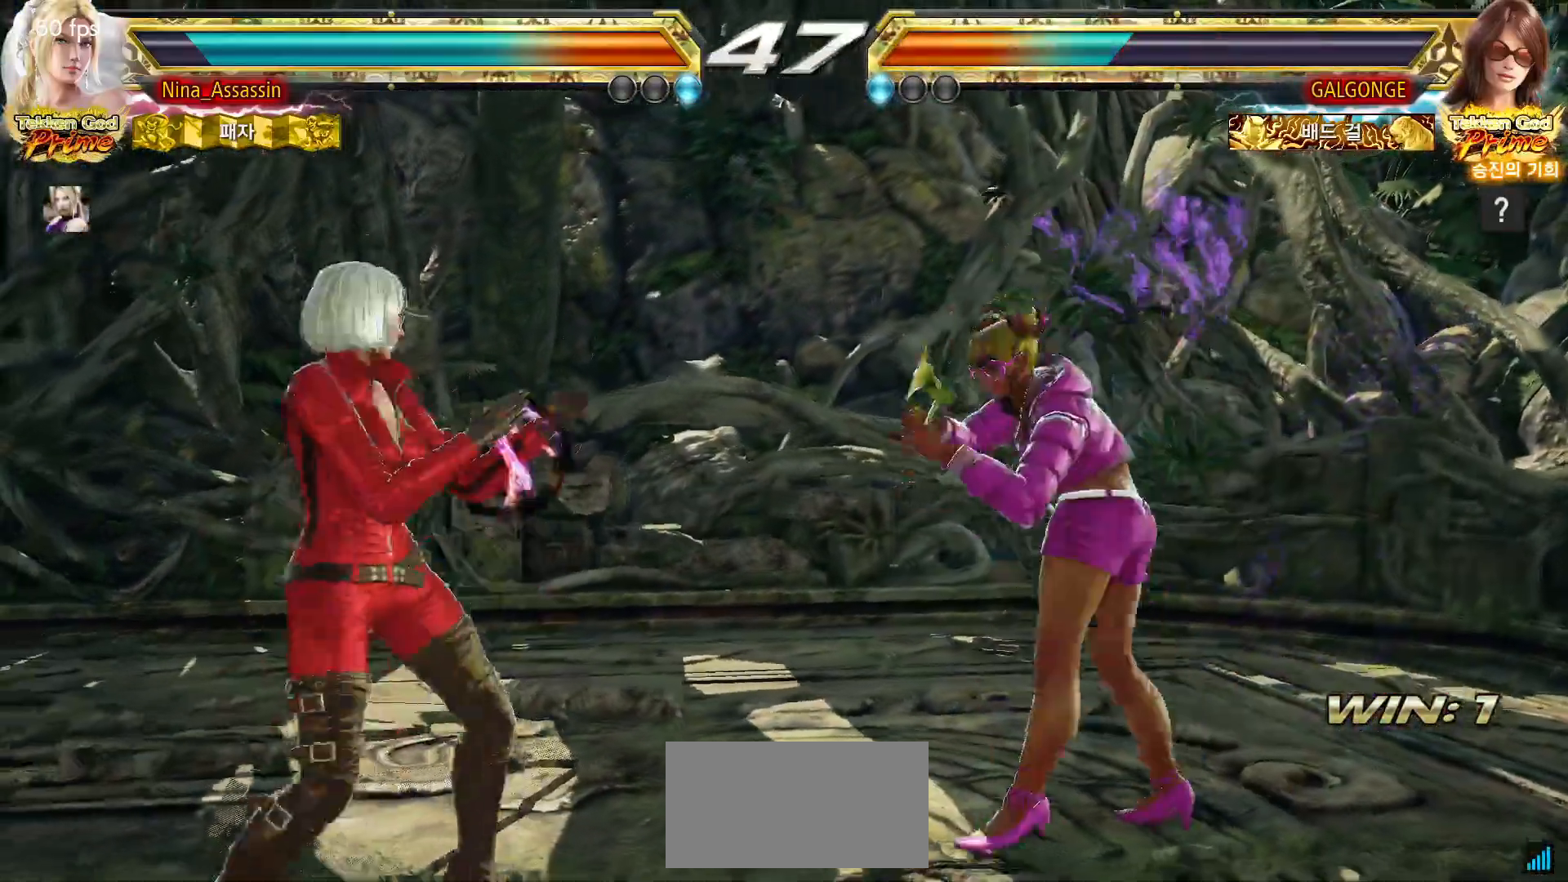
{"buttons": [], "left_stick": "right"}
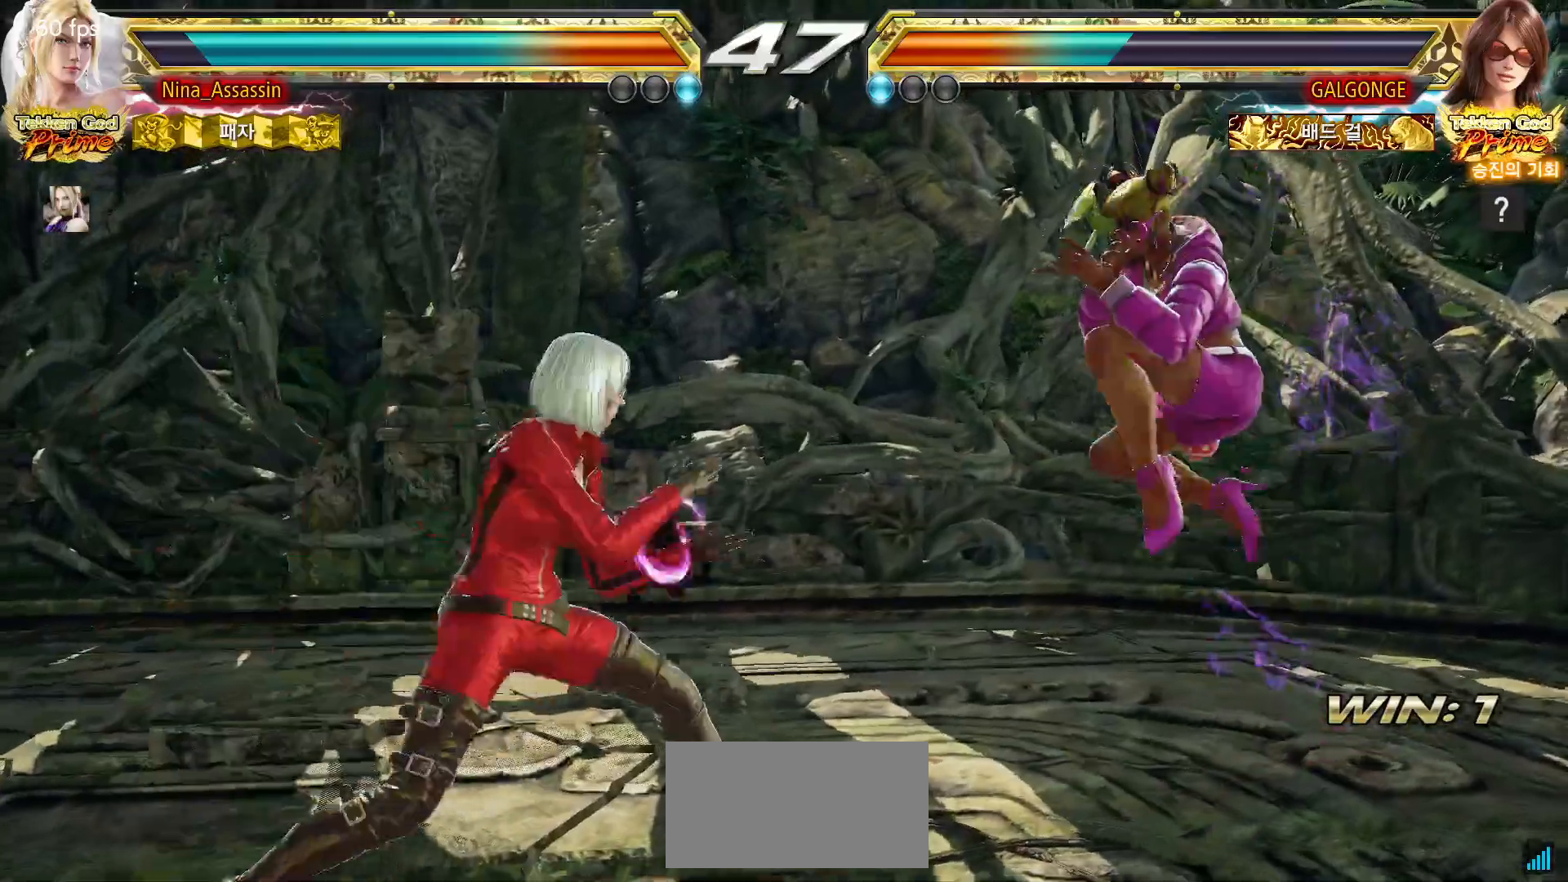
{"buttons": ["TRIANGLE"], "left_stick": "center", "events": [[17, "SQUARE", "down"], [17, "TRIANGLE", "down"], [67, "SQUARE", "up"], [67, "TRIANGLE", "up"], [150, "TRIANGLE", "down"], [217, "TRIANGLE", "up"], [217, "left_stick", "center"], [283, "TRIANGLE", "down"]]}
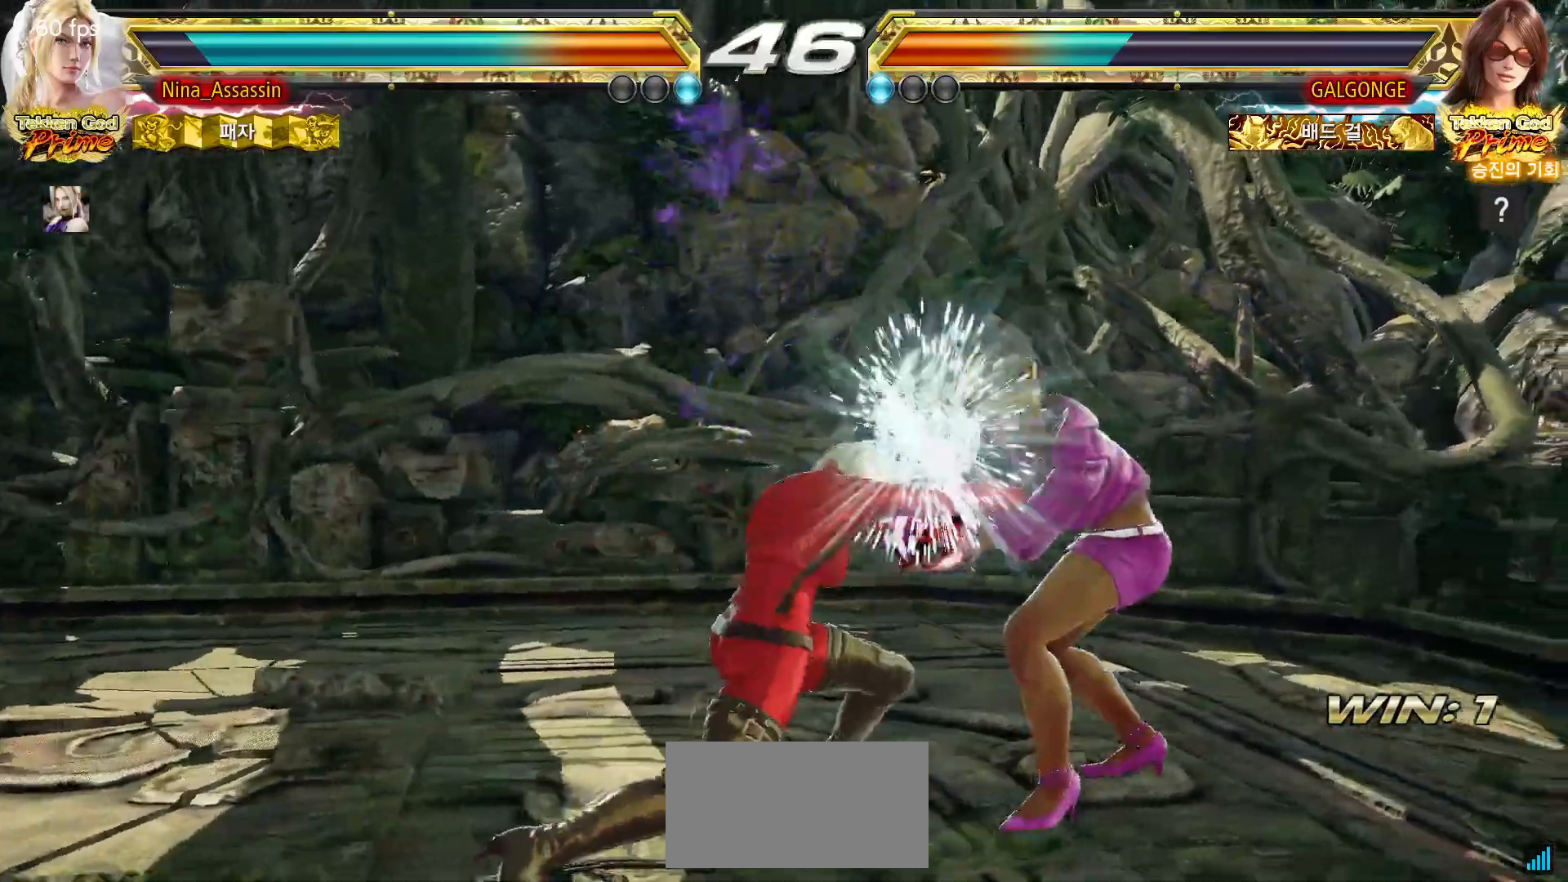
{"buttons": [], "left_stick": "center", "events": [[150, "TRIANGLE", "up"], [333, "SQUARE", "down"], [400, "SQUARE", "up"]]}
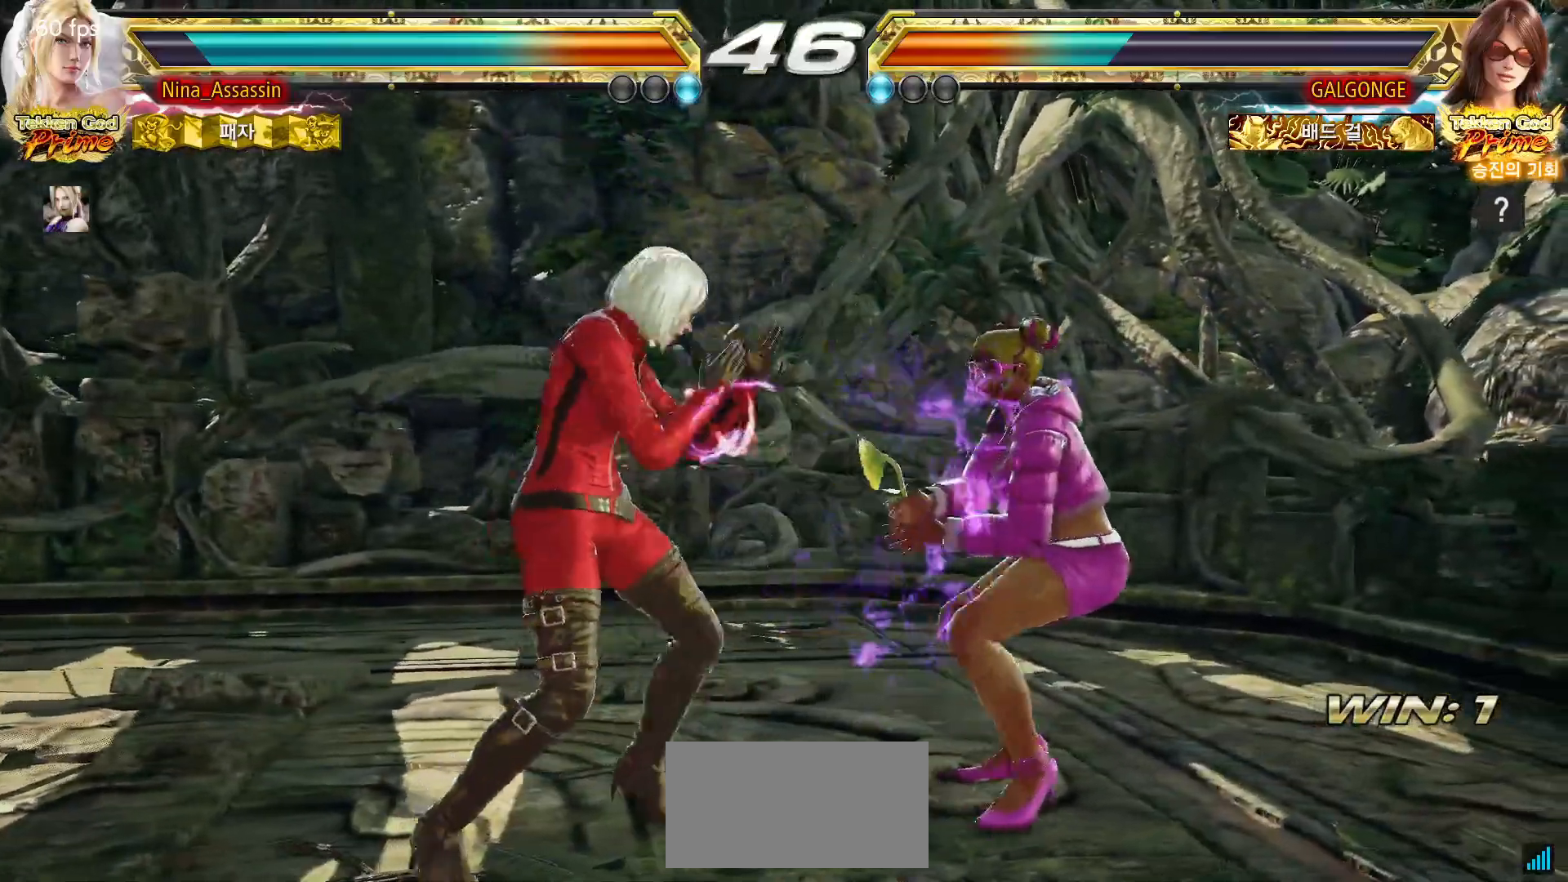
{"buttons": [], "left_stick": "center", "events": [[167, "TRIANGLE", "down"], [233, "TRIANGLE", "up"], [383, "left_stick", "down"], [433, "left_stick", "center"]]}
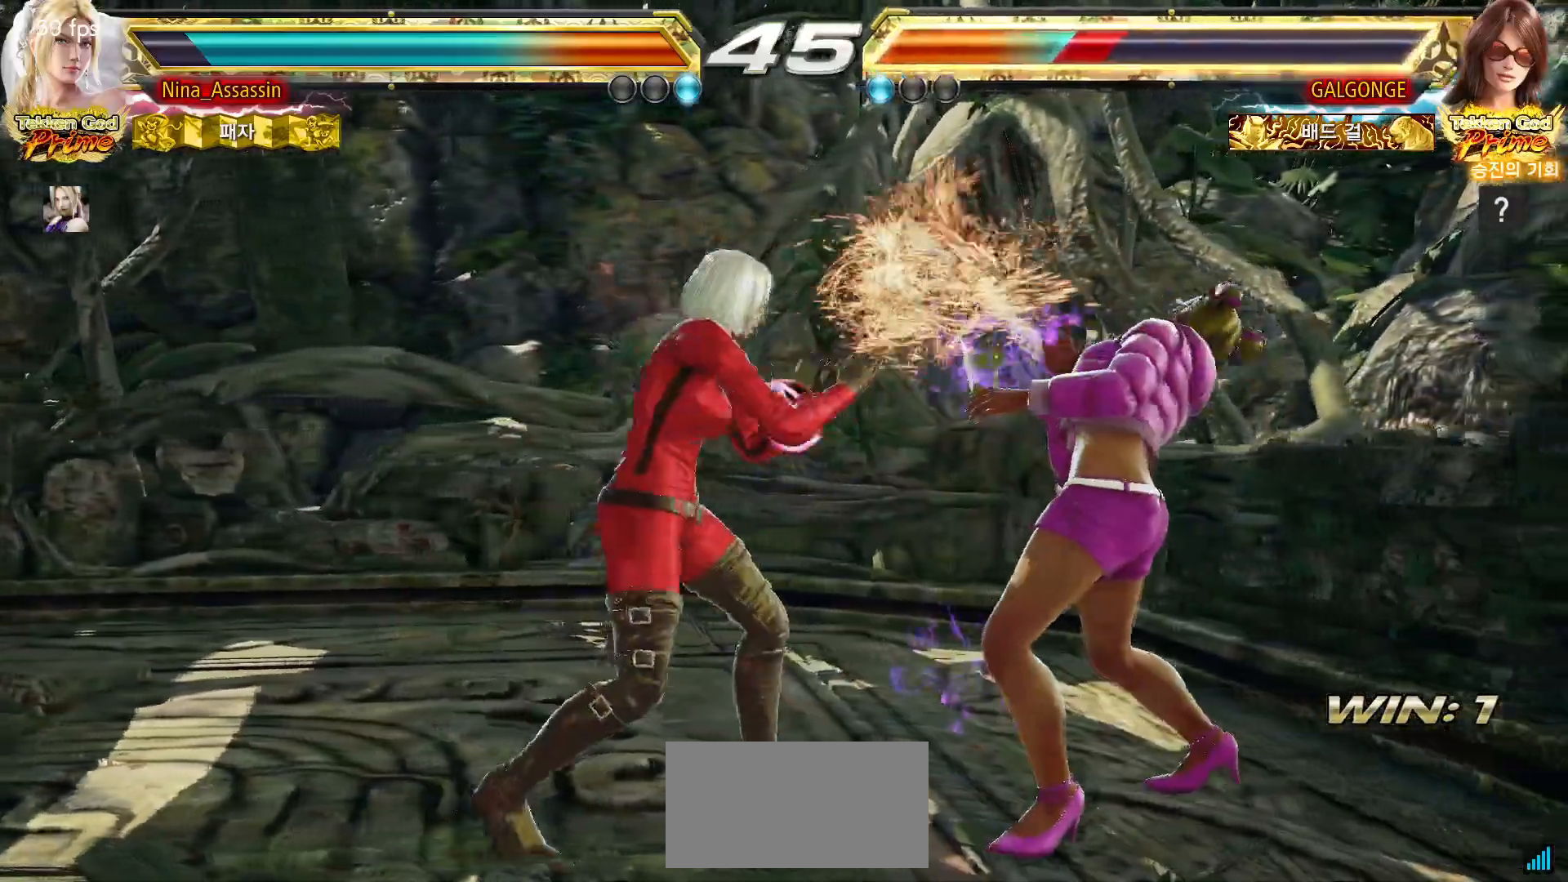
{"buttons": [], "left_stick": "up", "events": [[133, "SQUARE", "down"], [183, "SQUARE", "up"], [300, "left_stick", "left"], [450, "left_stick", "up"]]}
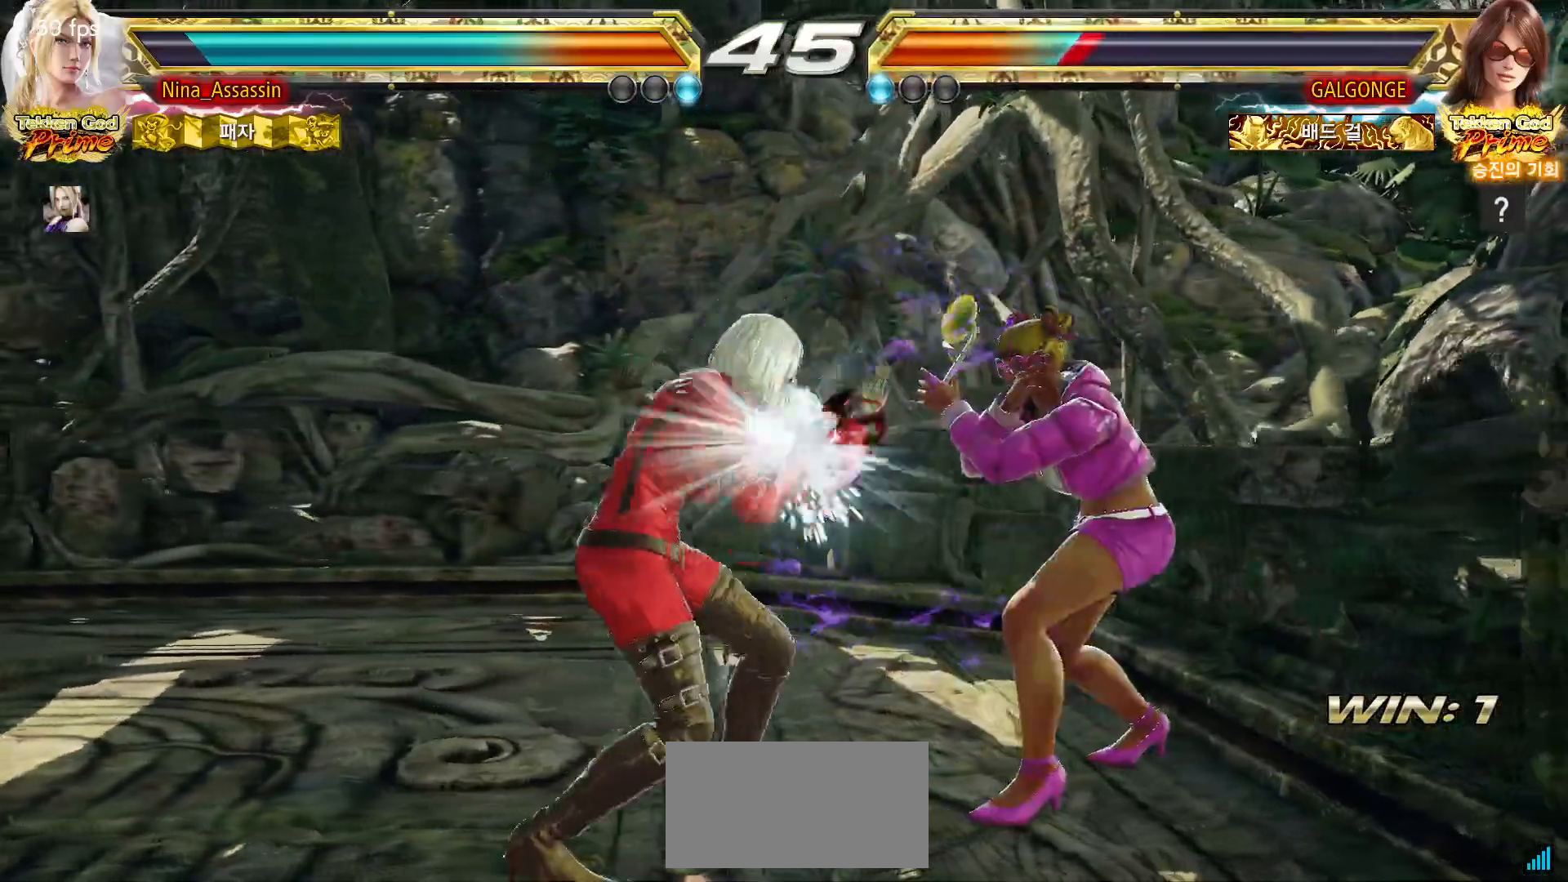
{"buttons": ["SQUARE"], "left_stick": "center", "events": [[17, "left_stick", "center"], [83, "left_stick", "right"], [133, "left_stick", "center"], [217, "left_stick", "right"], [283, "left_stick", "down"], [333, "left_stick", "center"], [483, "SQUARE", "down"]]}
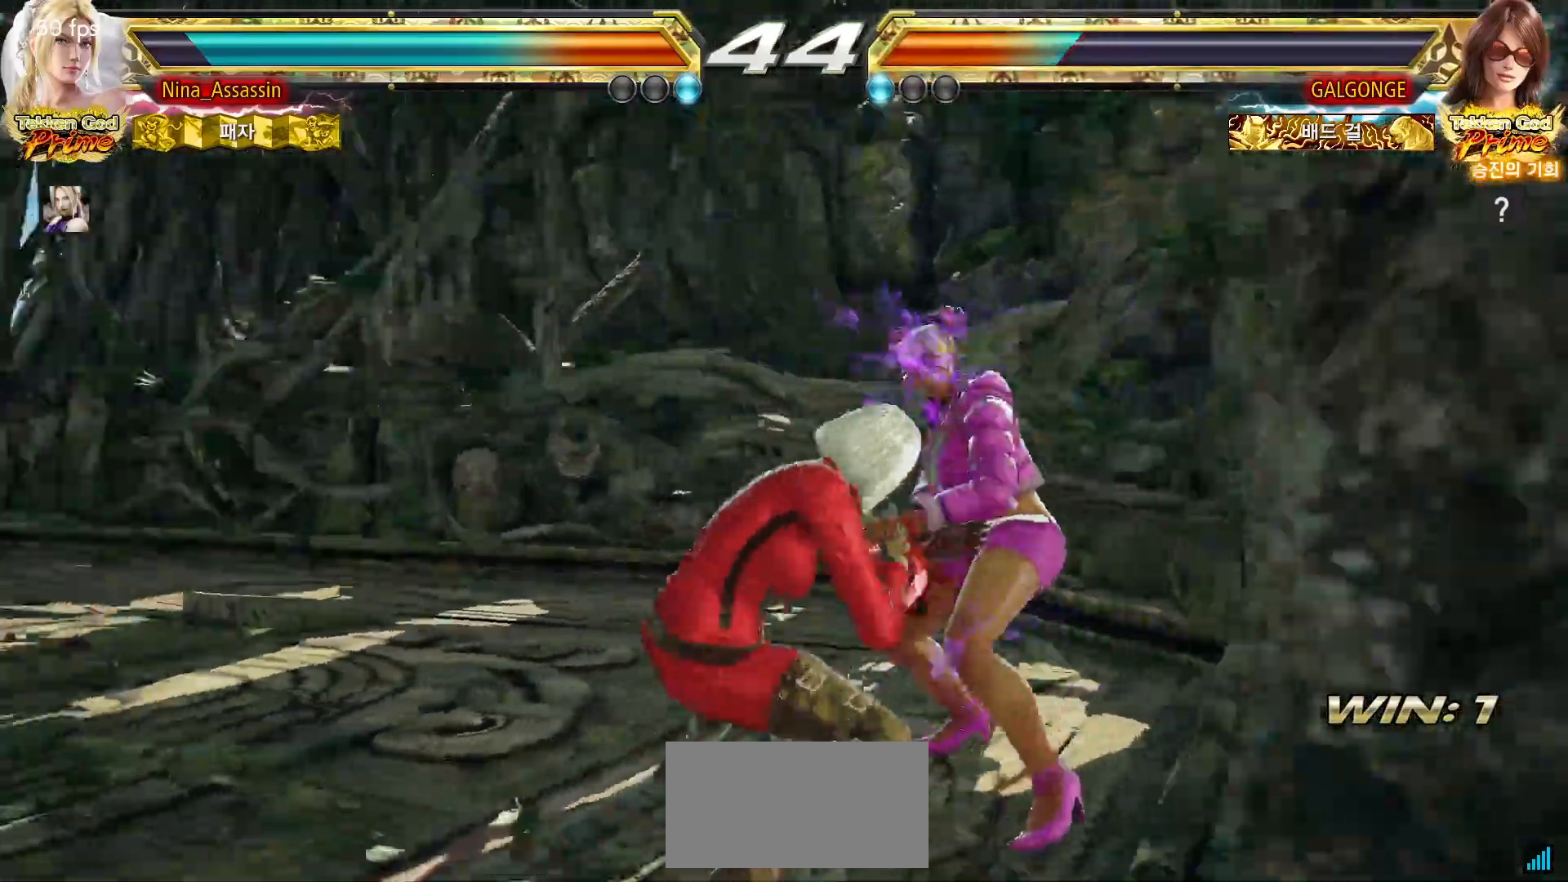
{"buttons": [], "left_stick": "down-right"}
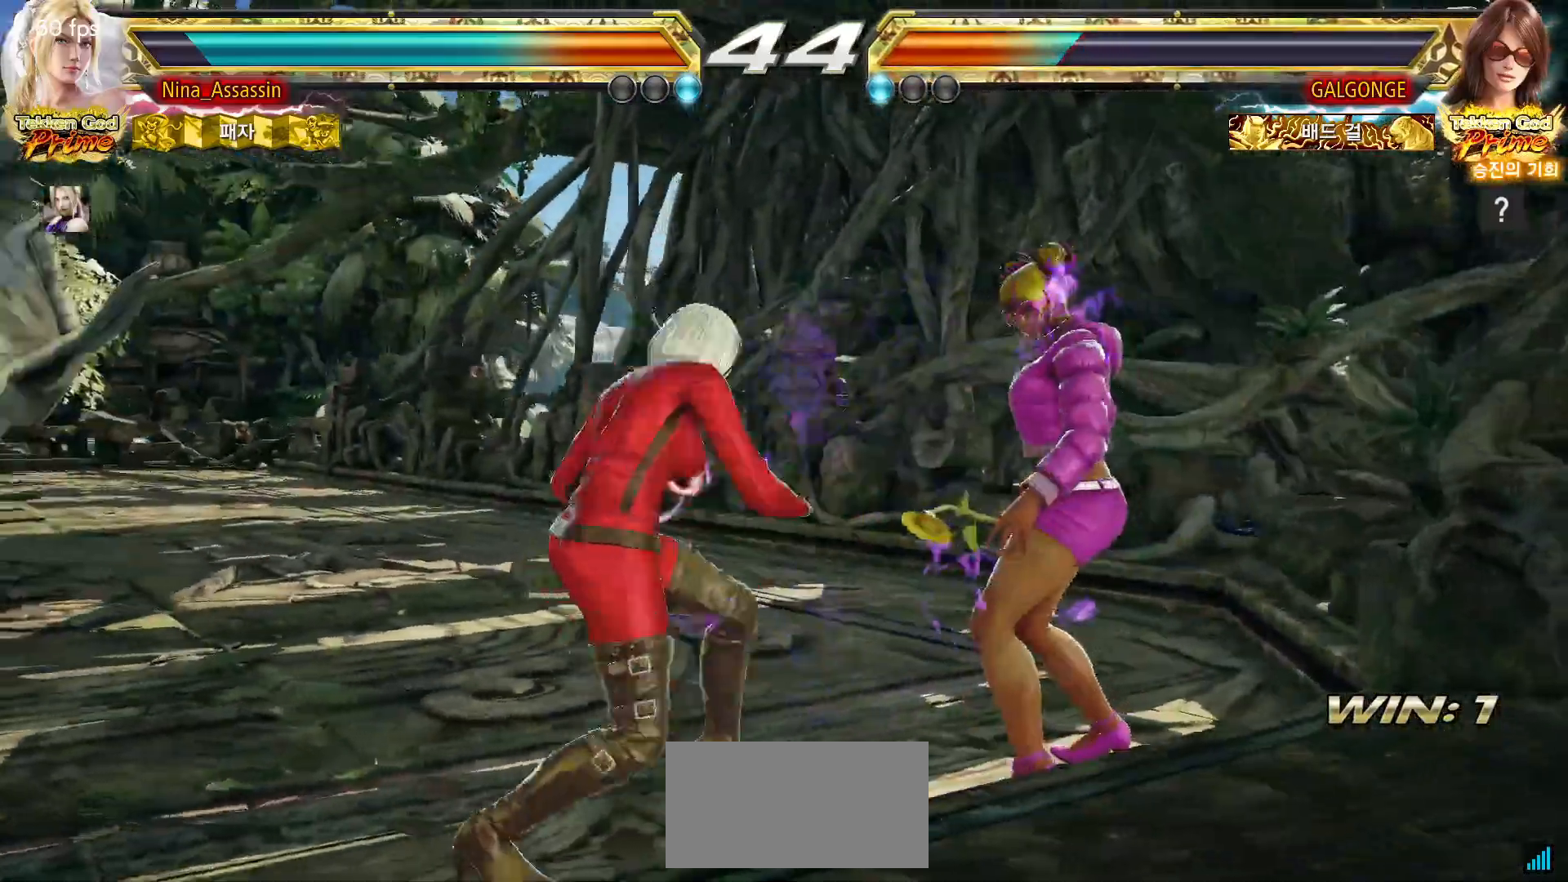
{"buttons": [], "left_stick": "up", "events": [[17, "TRIANGLE", "down"], [33, "left_stick", "center"], [100, "TRIANGLE", "up"], [467, "left_stick", "up"]]}
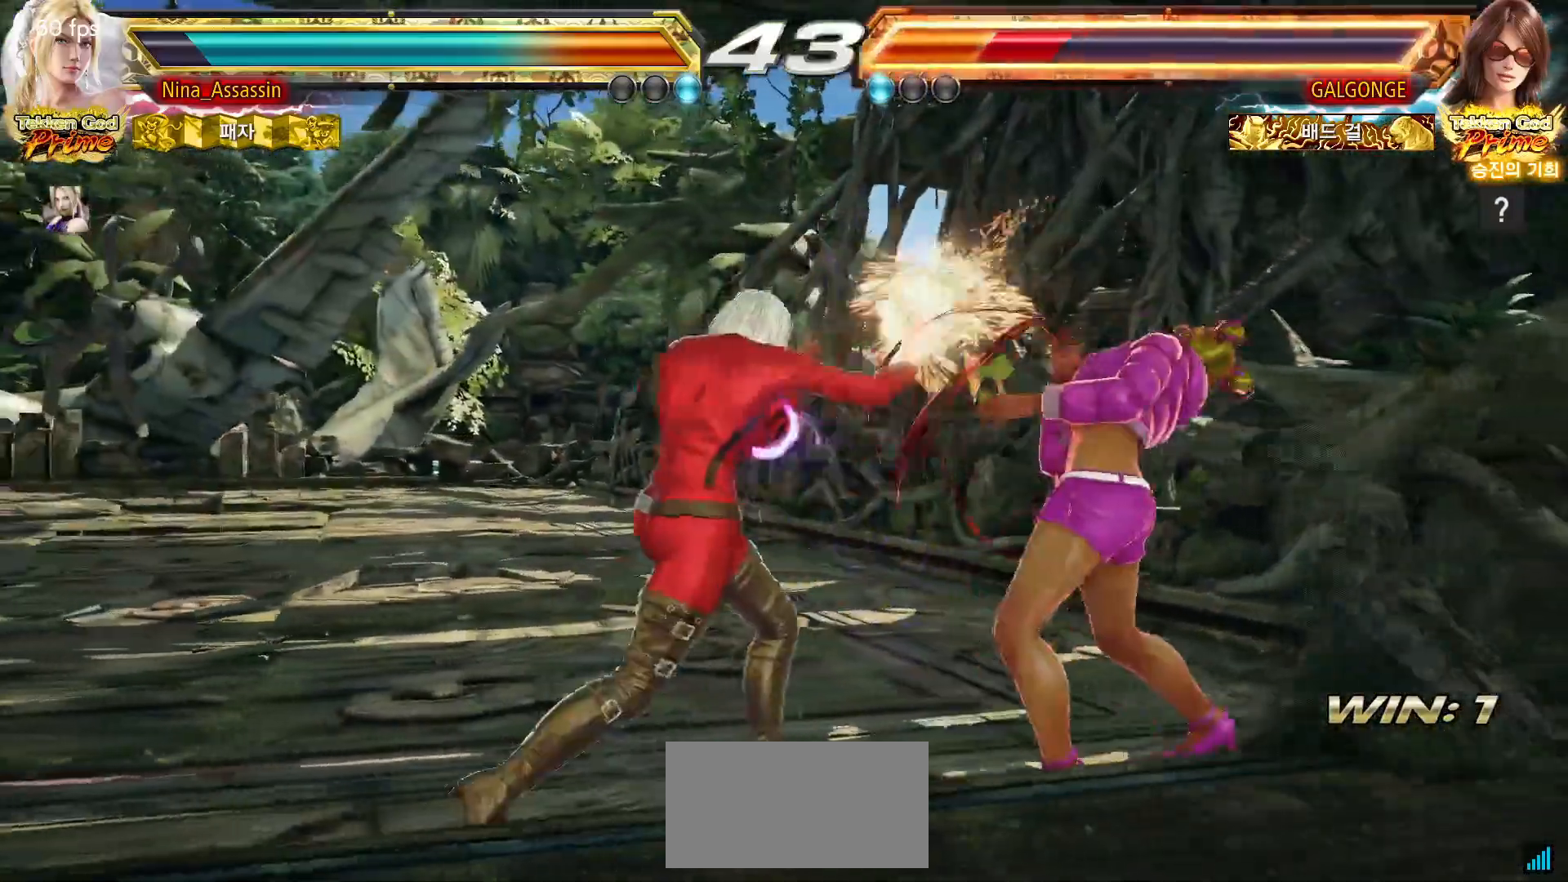
{"buttons": [], "left_stick": "left", "events": [[33, "left_stick", "center"], [233, "SQUARE", "down"], [283, "SQUARE", "up"], [367, "left_stick", "left"]]}
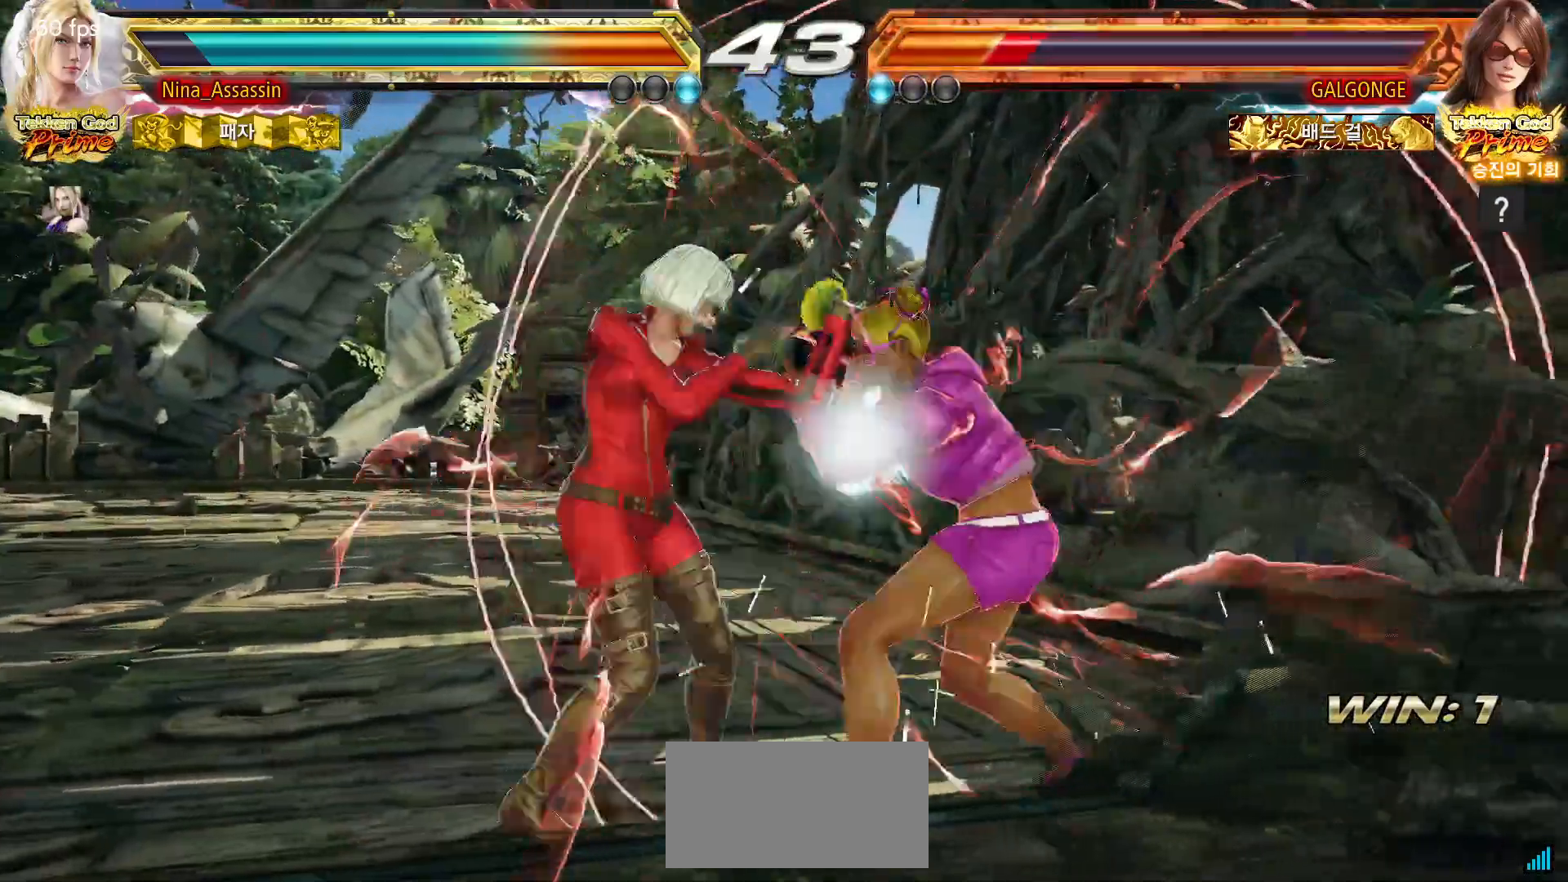
{"buttons": [], "left_stick": "center"}
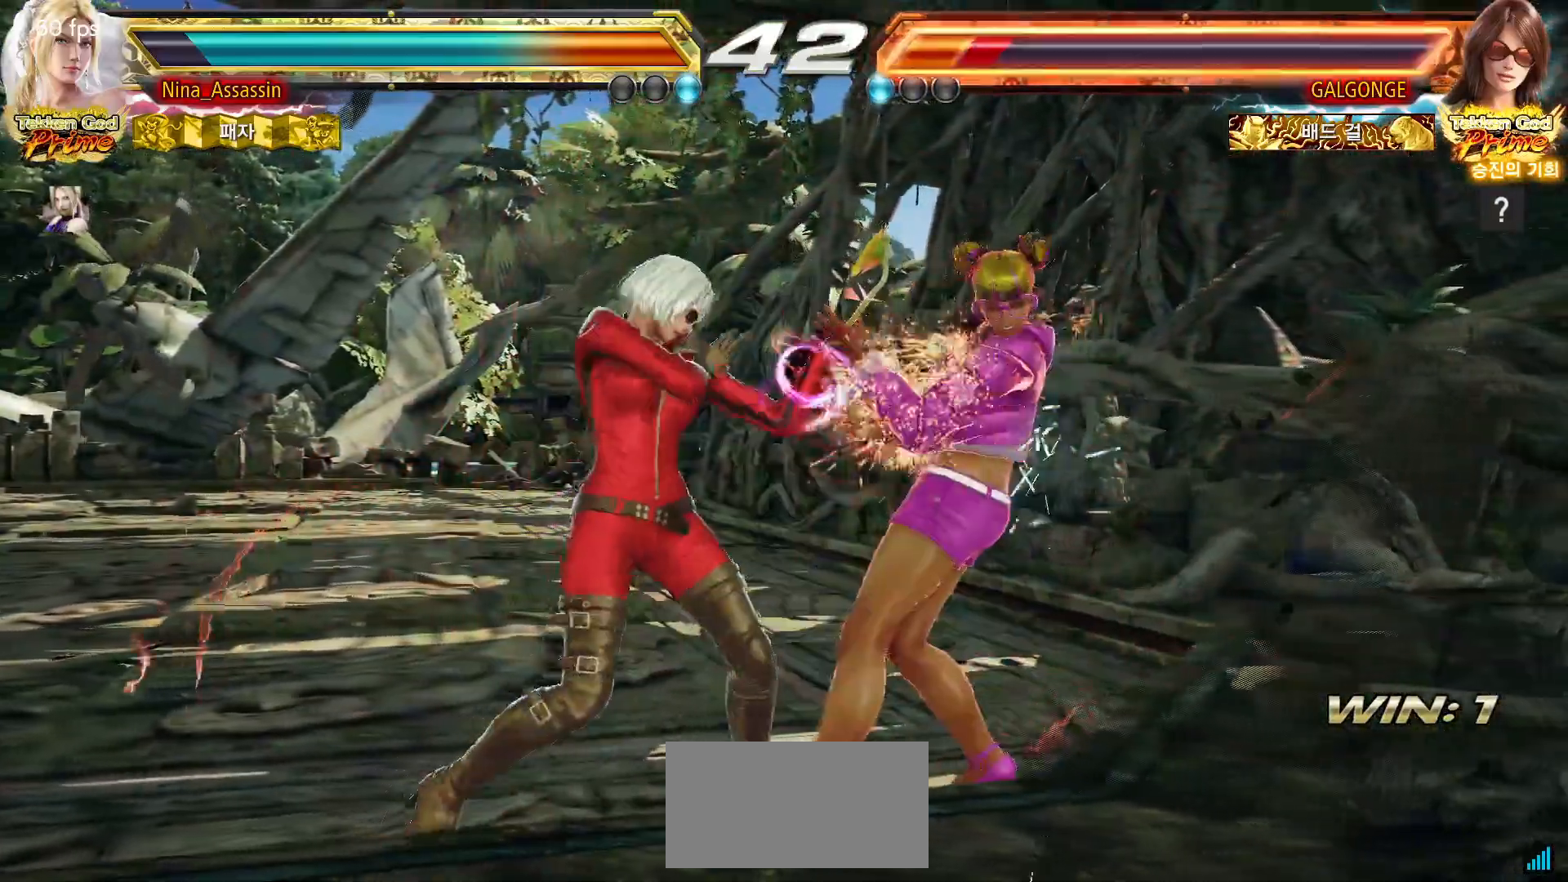
{"buttons": [], "left_stick": "up"}
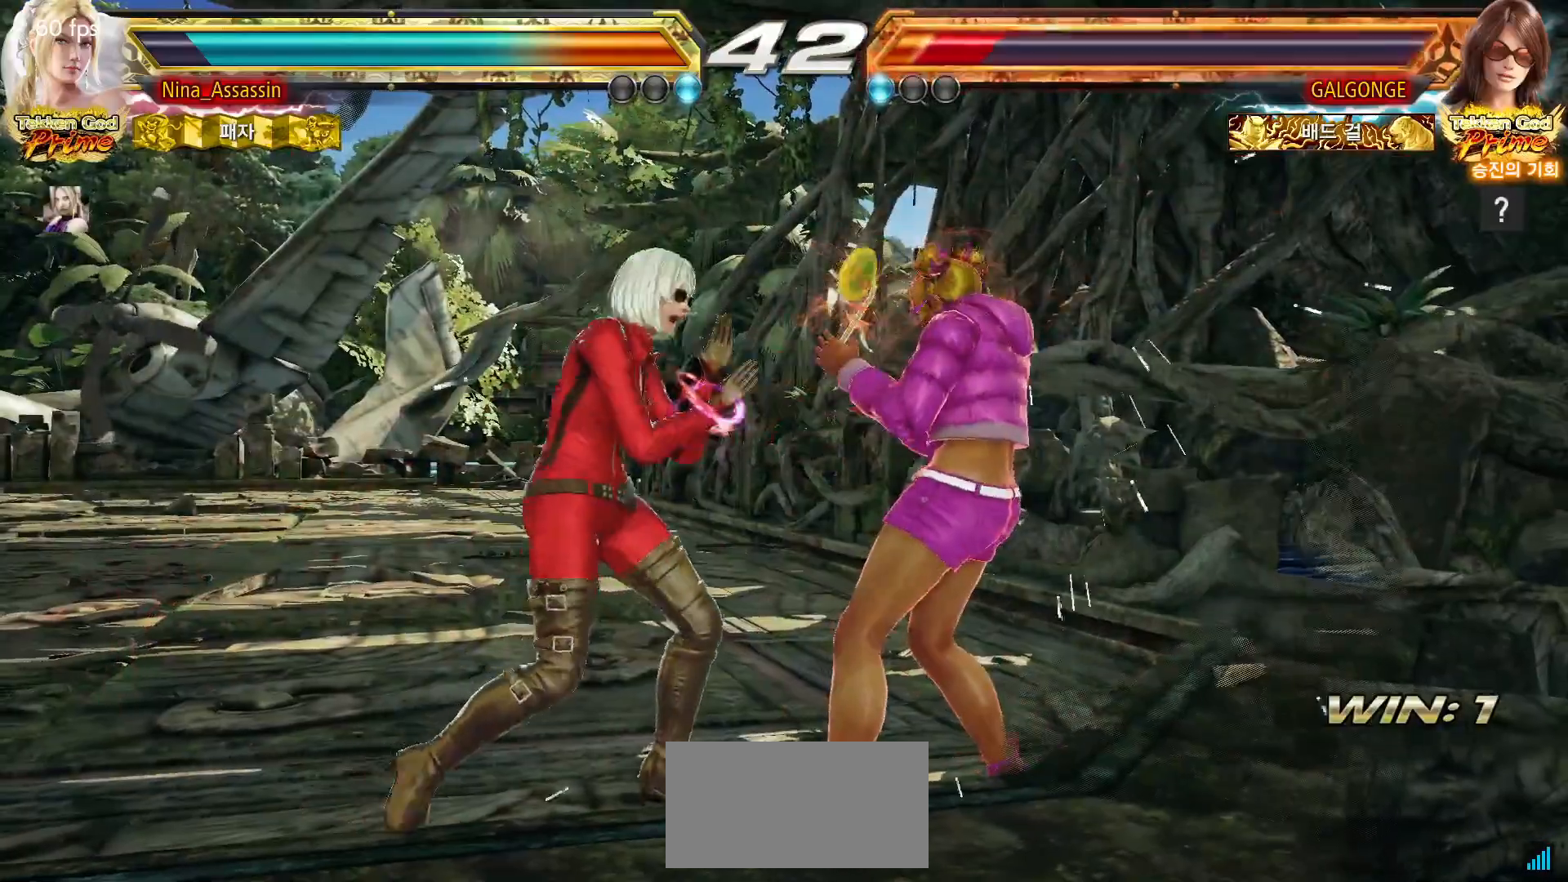
{"buttons": [], "left_stick": "left", "events": [[17, "left_stick", "center"], [200, "SQUARE", "down"], [267, "SQUARE", "up"], [333, "left_stick", "left"]]}
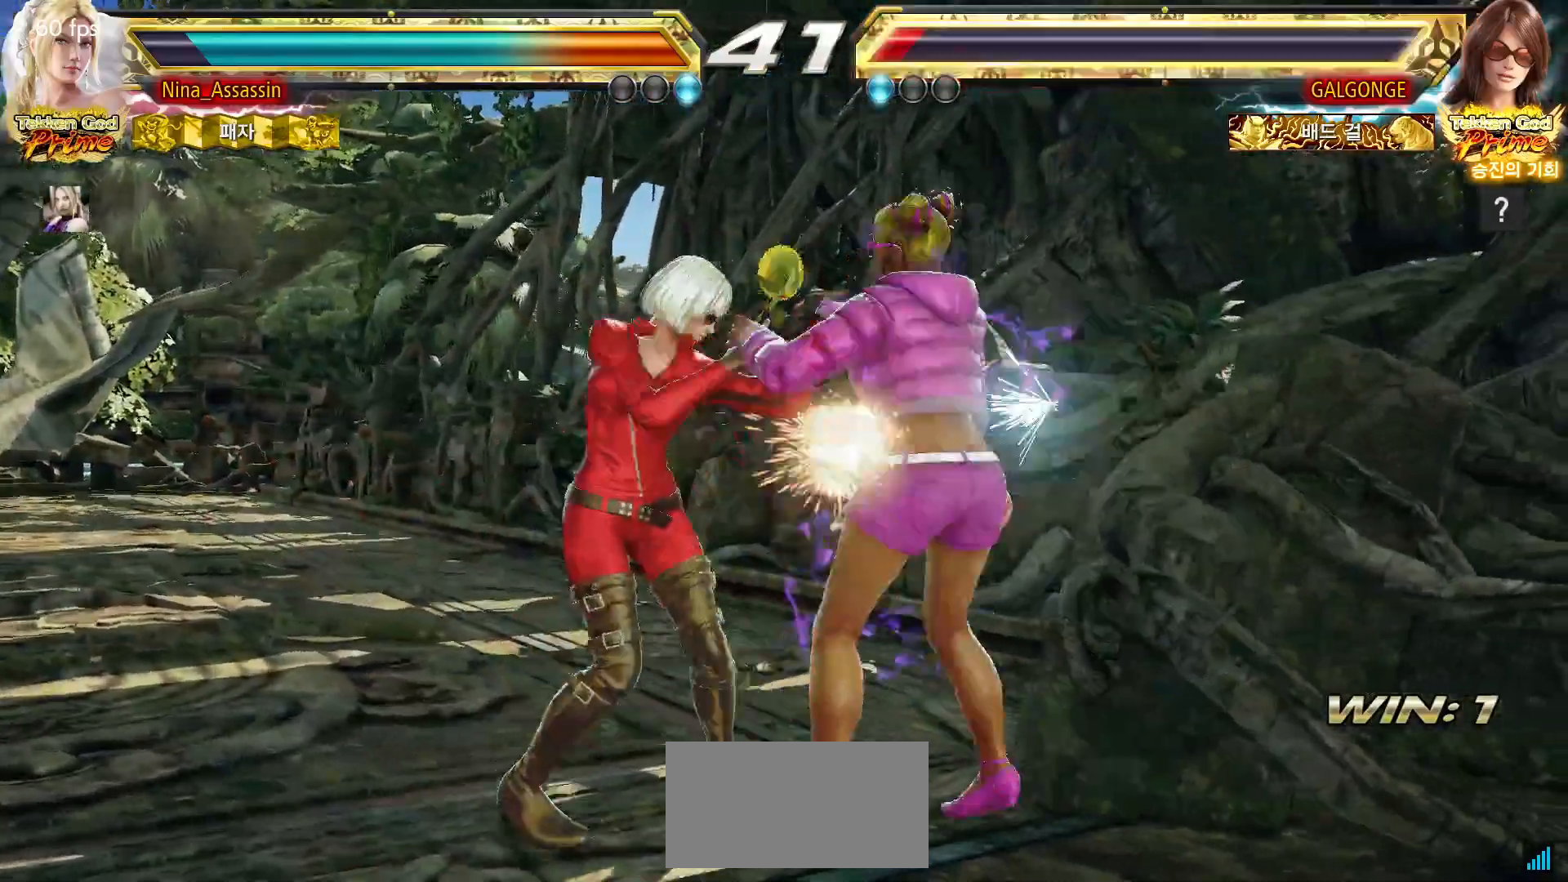
{"buttons": [], "left_stick": "center", "events": [[17, "left_stick", "up"], [100, "left_stick", "down"], [133, "CROSS", "down"], [200, "CROSS", "up"], [250, "CIRCLE", "down"], [250, "left_stick", "center"], [317, "CIRCLE", "up"]]}
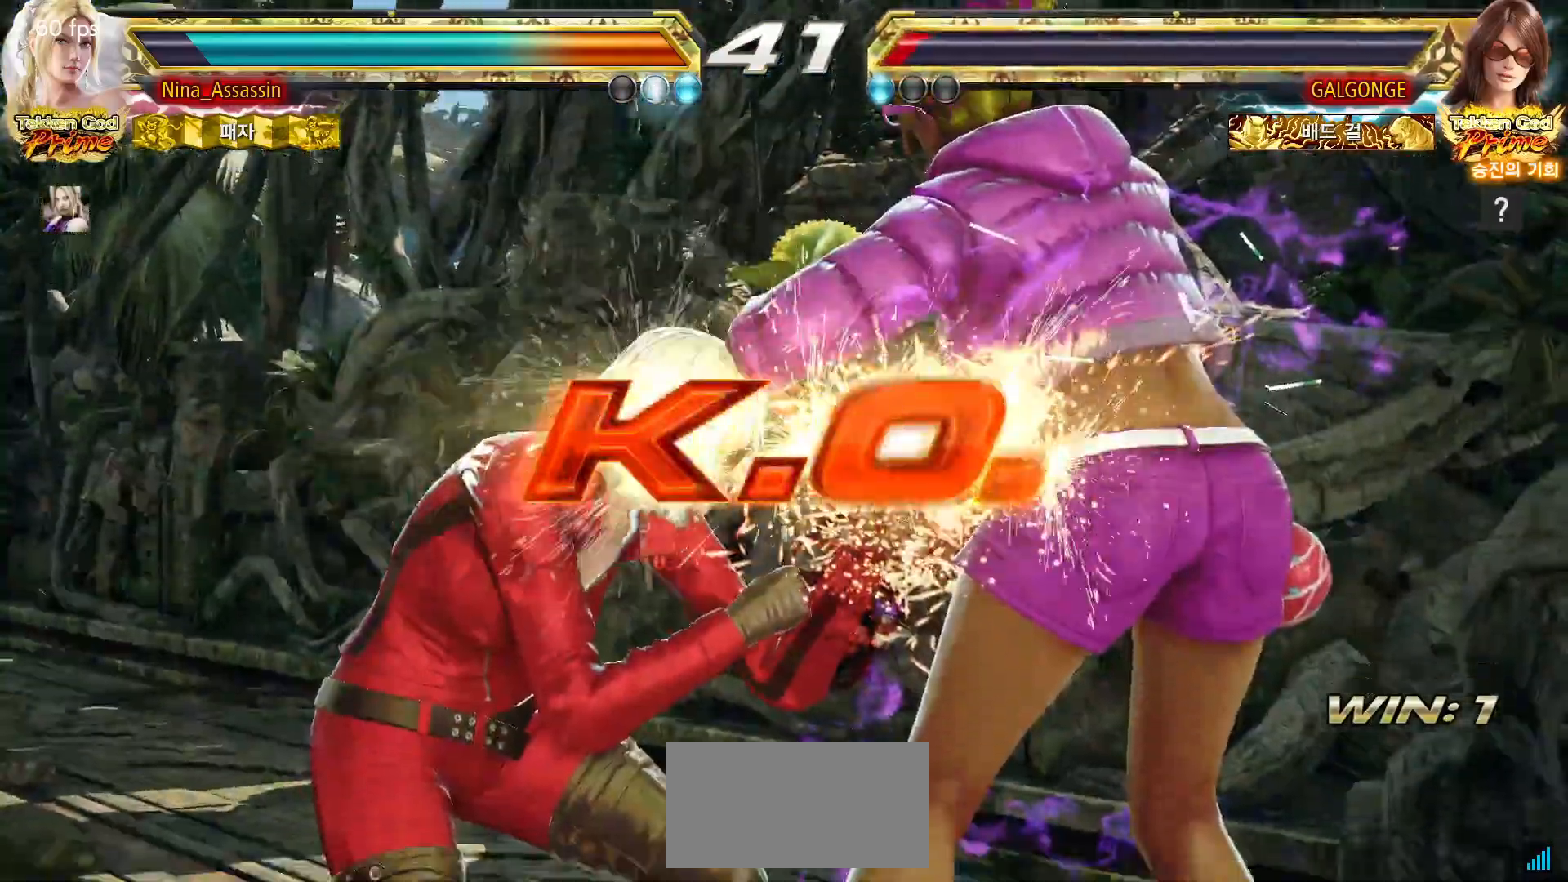
{"buttons": [], "left_stick": "center"}
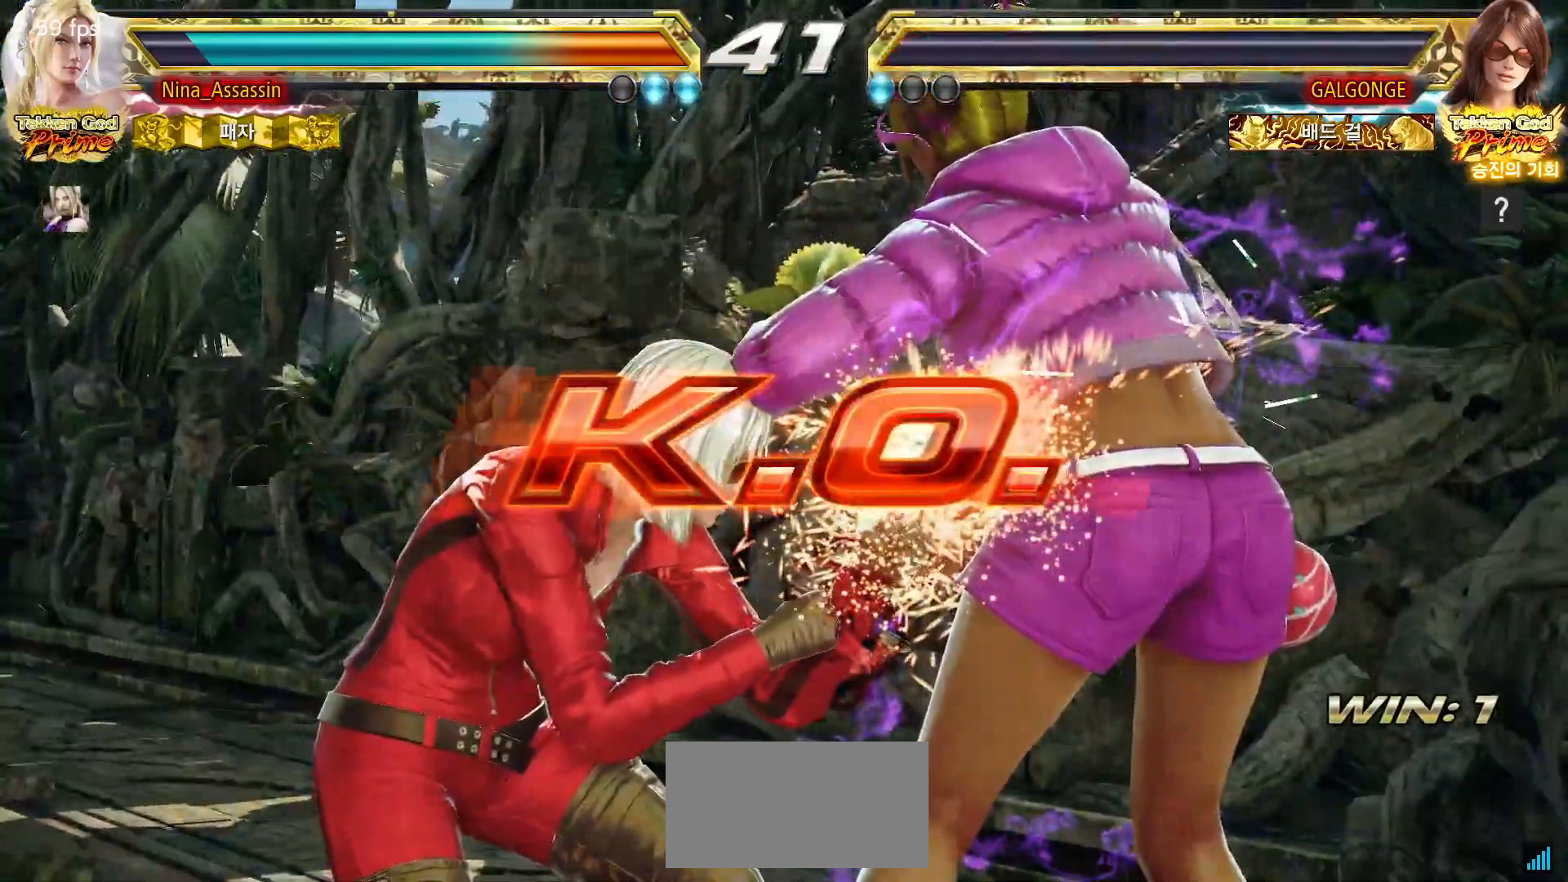
{"buttons": [], "left_stick": "center", "events": [[17, "CROSS", "down"], [67, "CROSS", "up"], [100, "CROSS", "down"], [133, "CROSS", "up"], [200, "CROSS", "down"], [233, "CROSS", "up"], [250, "CROSS", "down"], [300, "CROSS", "up"]]}
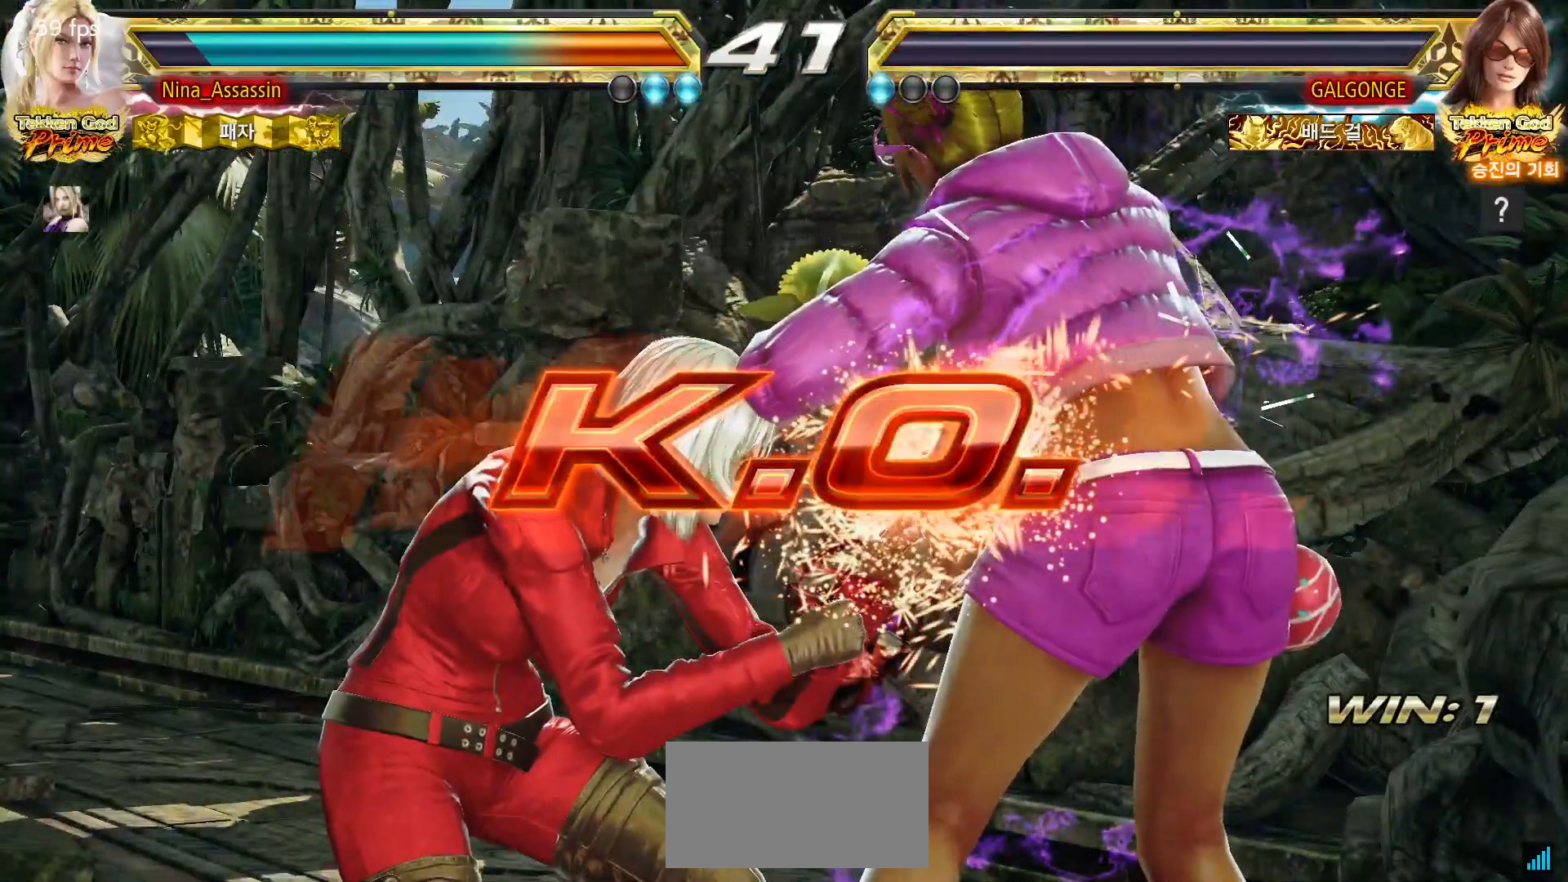
{"buttons": ["START"], "left_stick": "center", "events": [[83, "START", "down"], [117, "START", "up"], [167, "START", "down"], [217, "START", "up"], [267, "START", "down"], [333, "START", "up"], [350, "START", "down"], [400, "START", "up"], [450, "START", "down"]]}
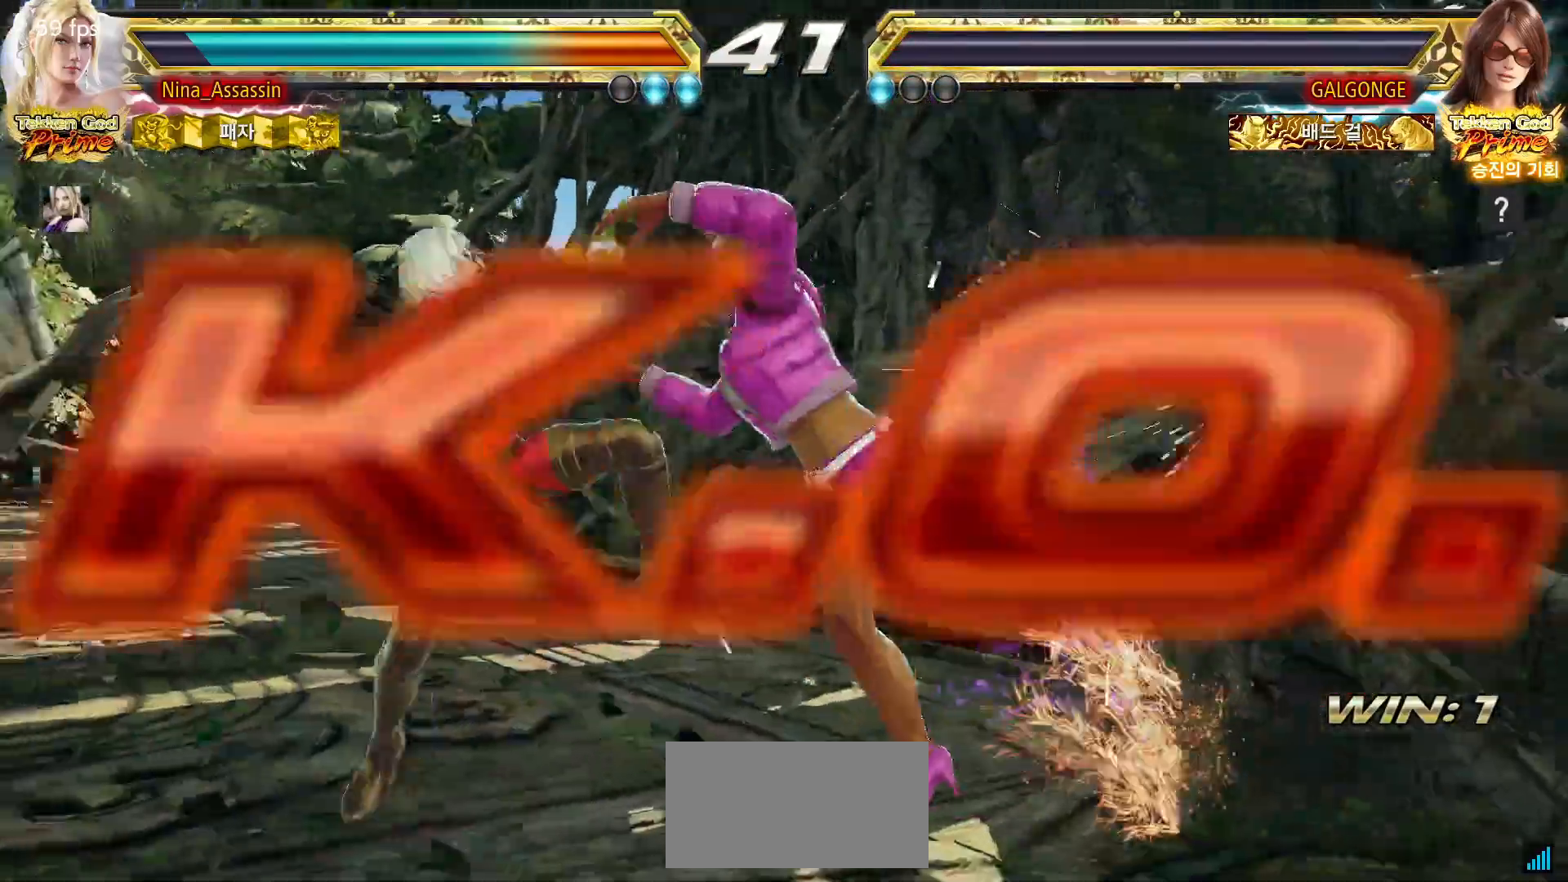
{"buttons": [], "left_stick": "center", "events": [[83, "START", "up"], [133, "START", "down"], [183, "START", "up"], [217, "START", "down"], [267, "START", "up"], [333, "START", "down"], [367, "START", "up"], [417, "START", "down"], [467, "START", "up"]]}
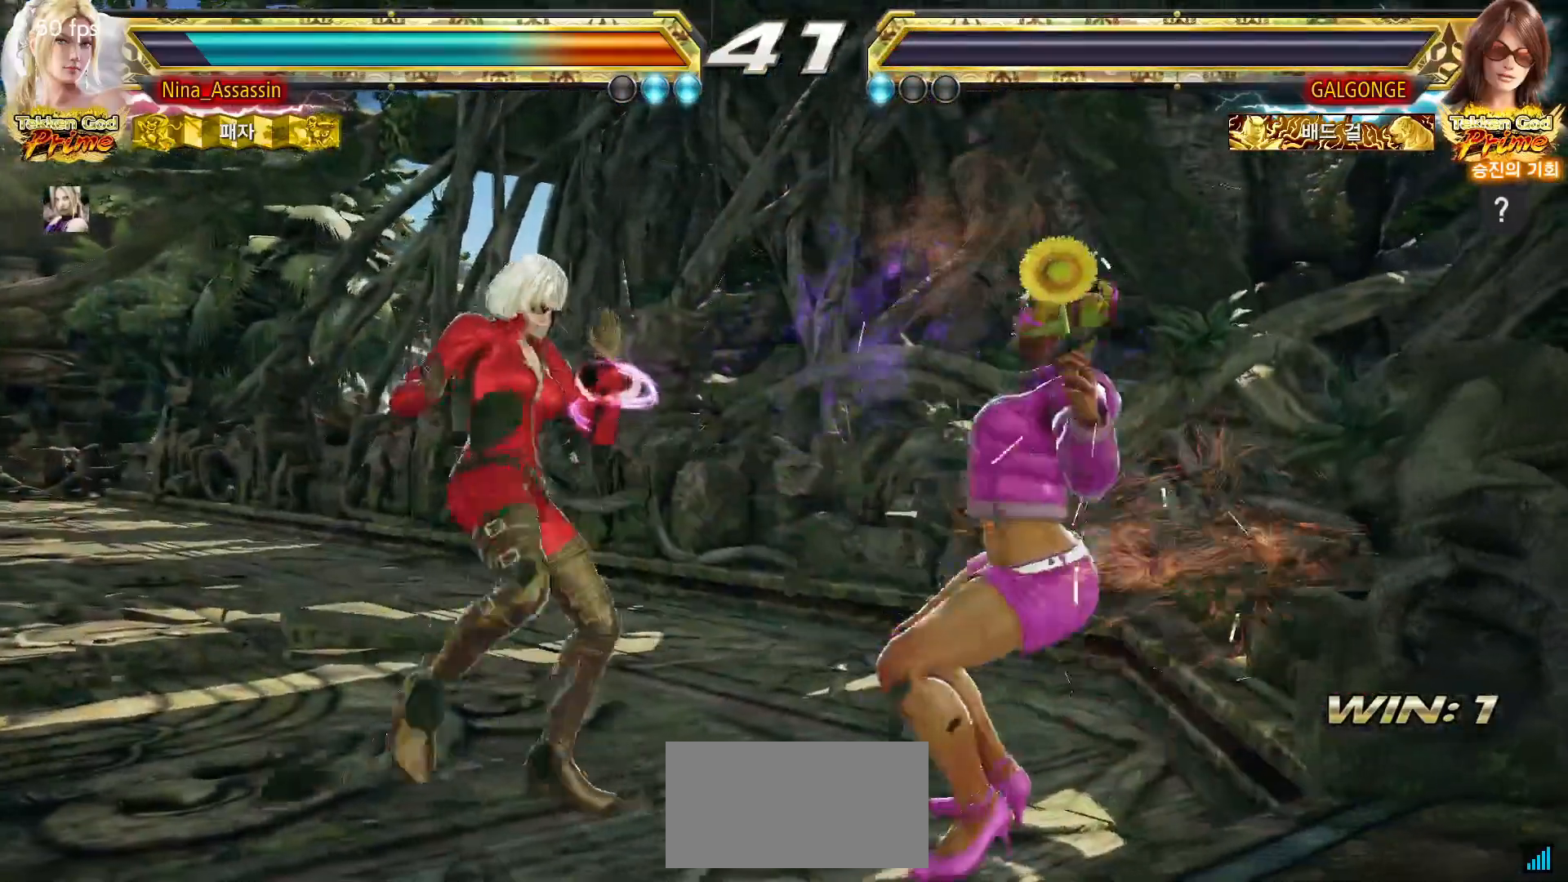
{"buttons": ["START"], "left_stick": "center", "events": [[17, "START", "down"], [67, "START", "up"], [100, "START", "down"], [150, "START", "up"], [200, "START", "down"], [233, "START", "up"], [300, "START", "down"], [333, "START", "up"], [383, "START", "down"], [417, "START", "up"], [467, "START", "down"]]}
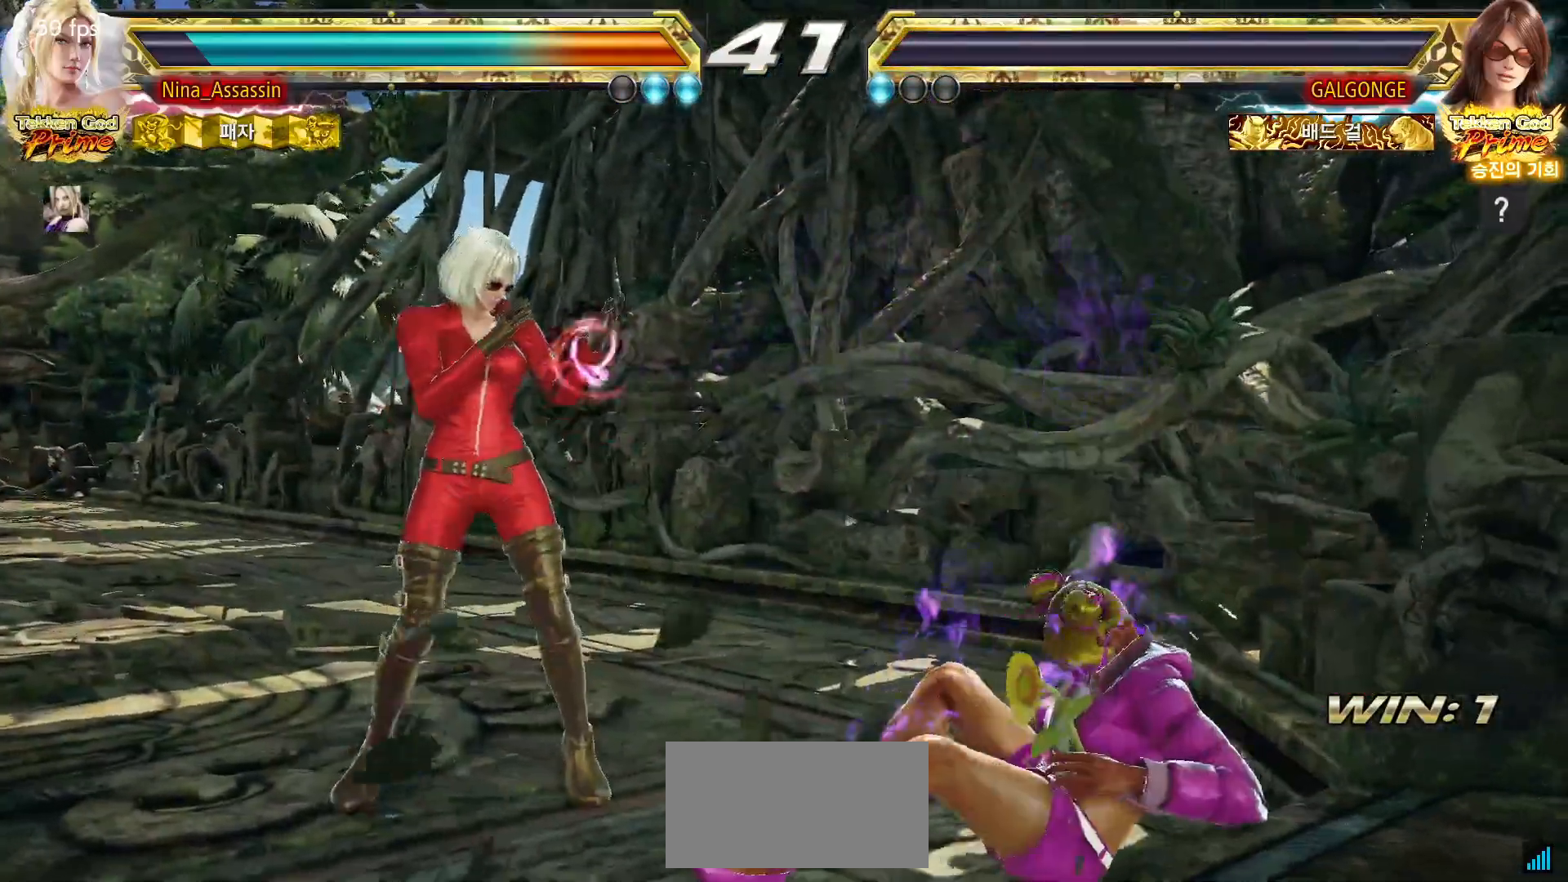
{"buttons": [], "left_stick": "center", "events": [[17, "START", "up"], [67, "START", "down"], [200, "START", "up"], [250, "START", "down"], [300, "START", "up"], [333, "START", "down"], [383, "START", "up"], [433, "START", "down"], [467, "START", "up"]]}
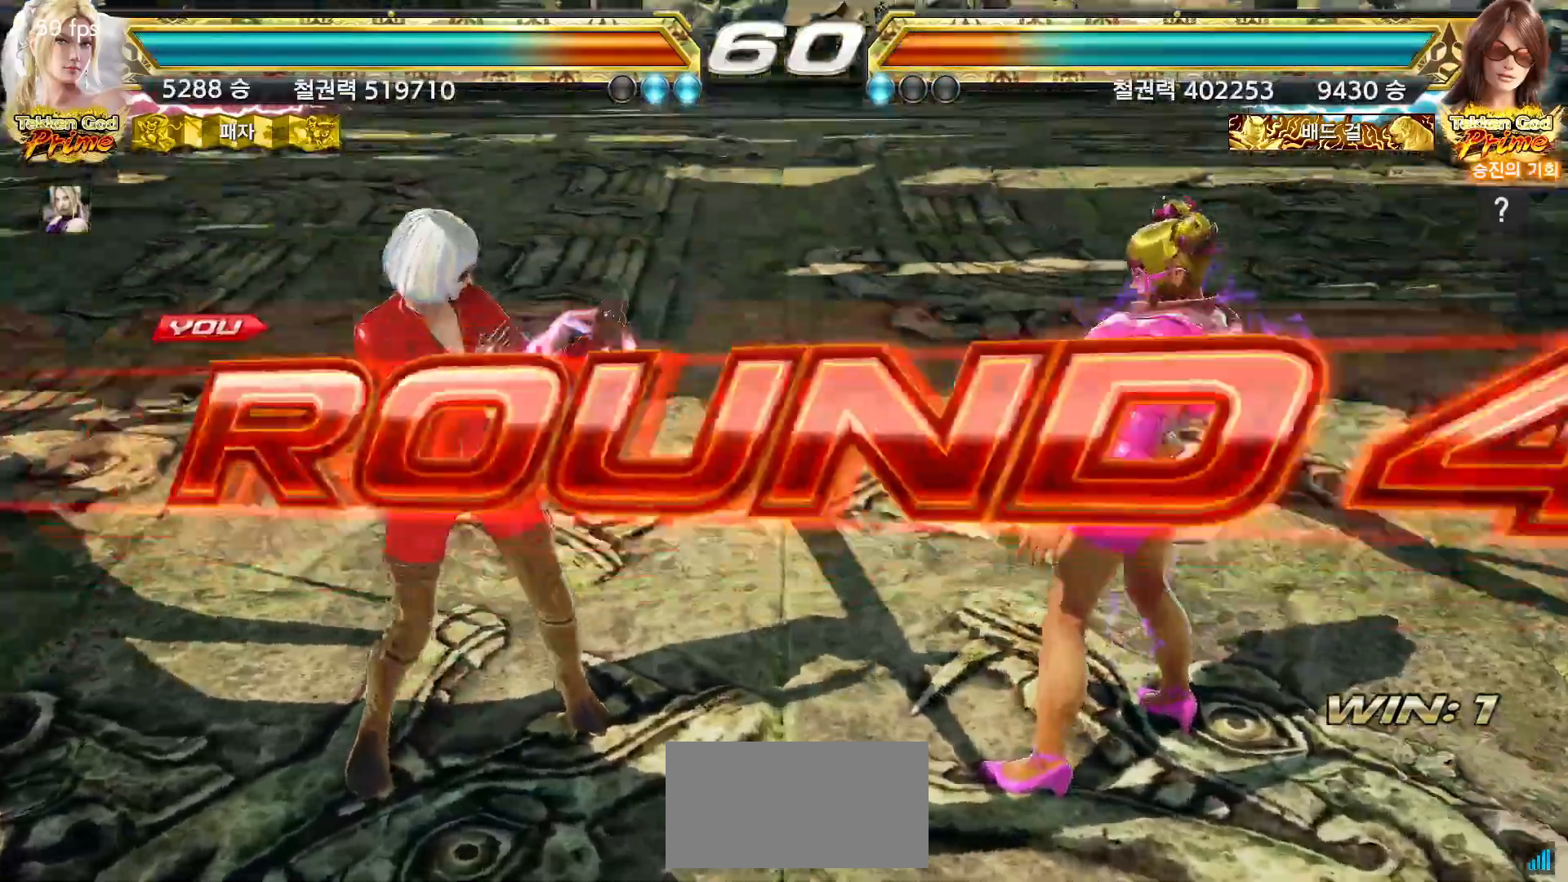
{"buttons": [], "left_stick": "center", "events": [[17, "START", "down"], [50, "START", "up"], [117, "START", "down"], [150, "START", "up"], [183, "START", "down"], [217, "START", "up"]]}
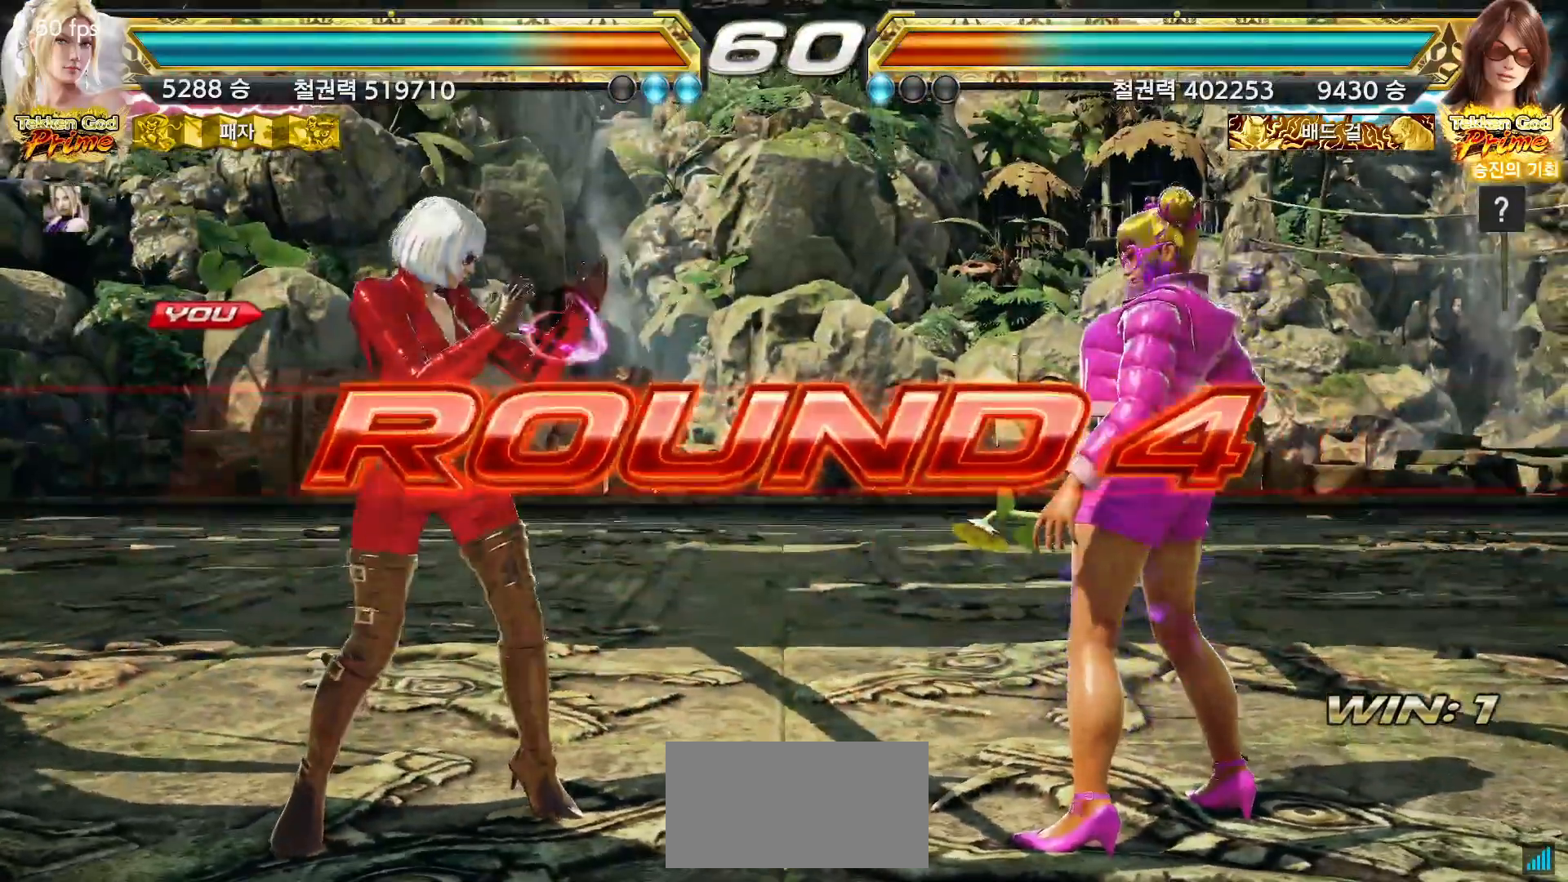
{"buttons": [], "left_stick": "center", "events": []}
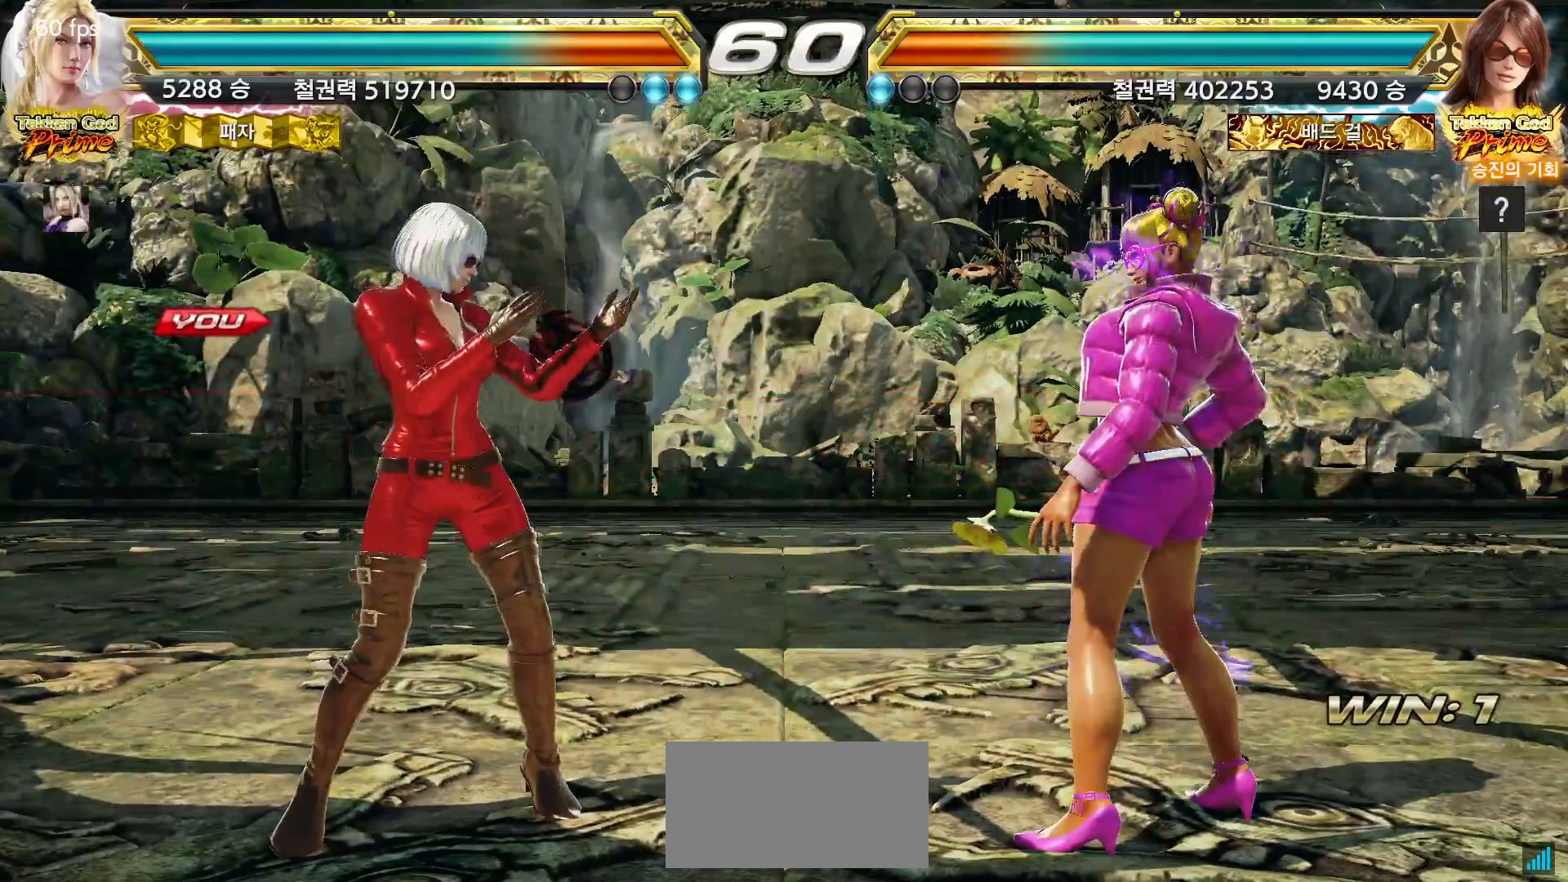
{"buttons": [], "left_stick": "center", "events": []}